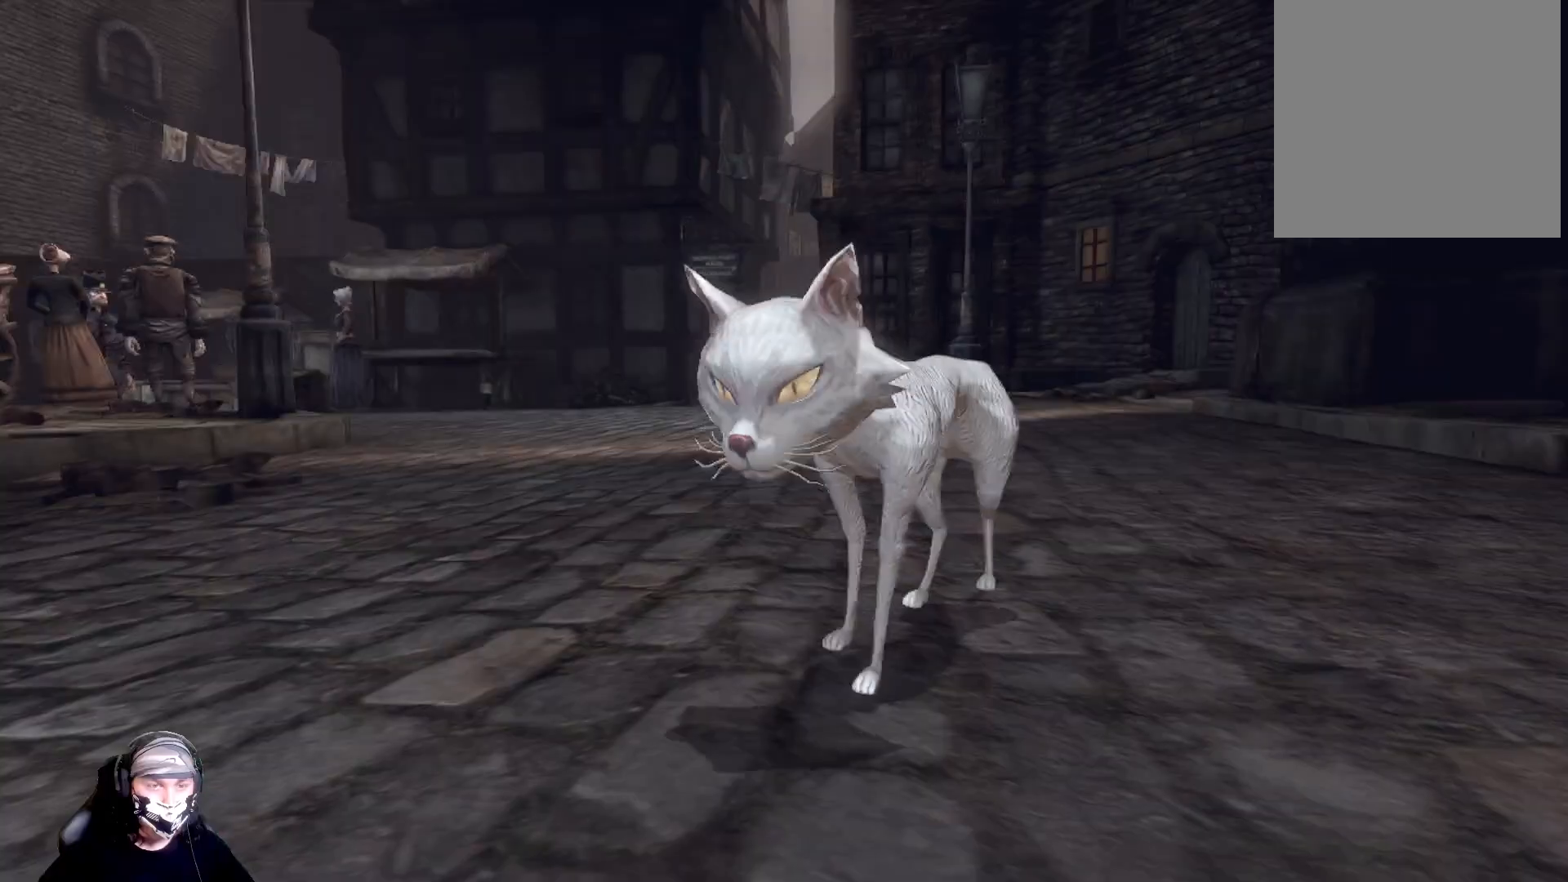
Gameplay with a controller (Xbox layout); each line is a JSON object with the inputs held at the frame after it. "events" lists button and stick changes between this image and that frame as [ms after this image, input, new state], when the widget could be followed in between.
{"buttons": [], "left_stick": "up", "right_stick": "center", "events": [[100, "right_stick", "down"], [233, "right_stick", "center"]]}
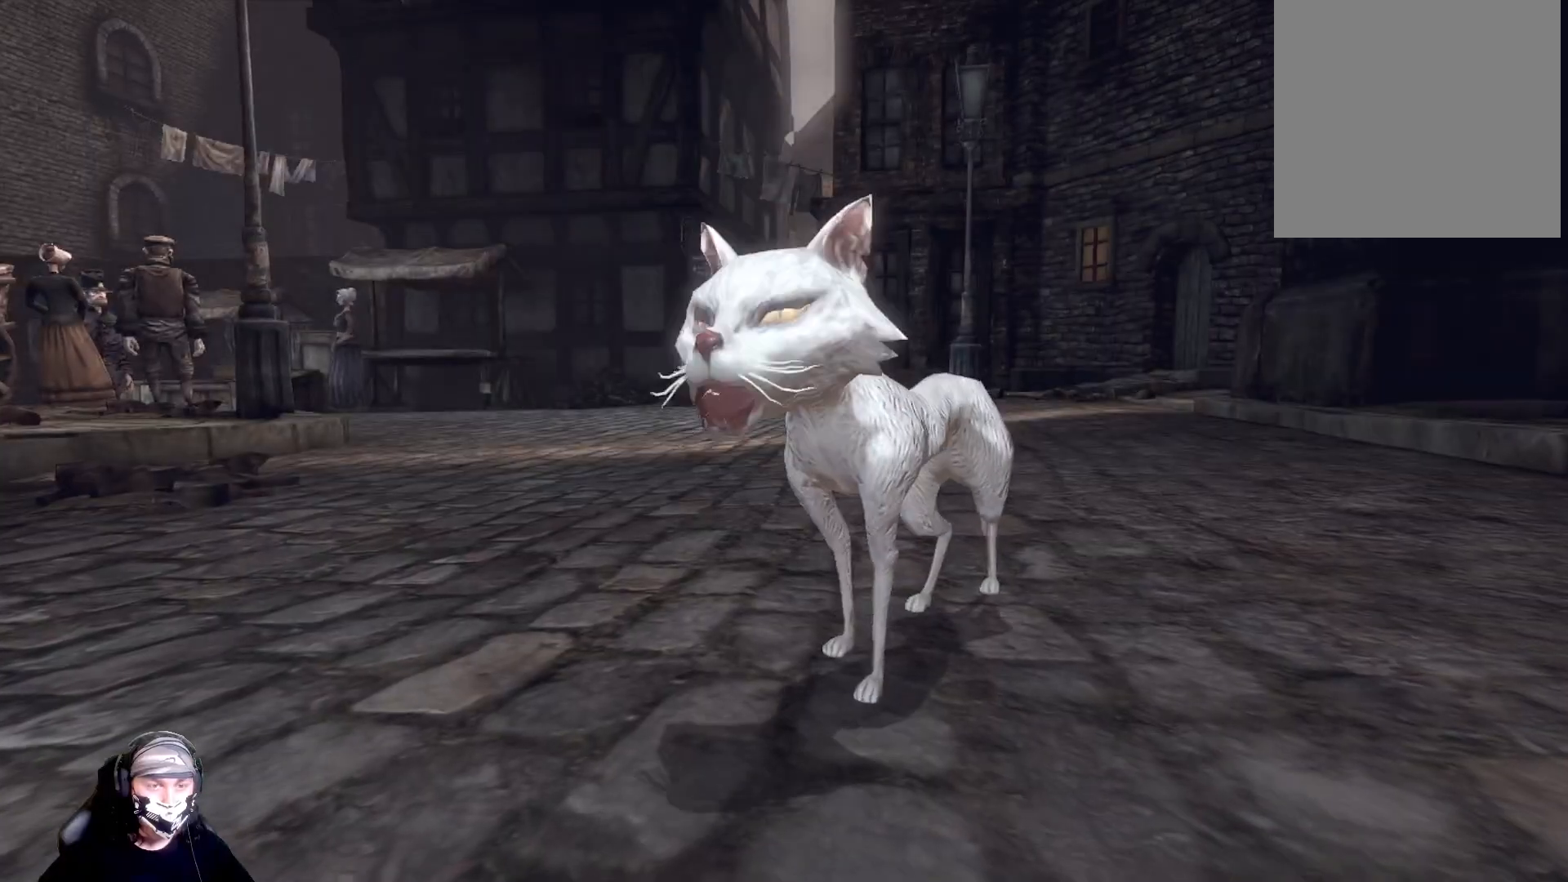
{"buttons": [], "left_stick": "center", "right_stick": "center", "events": [[400, "left_stick", "center"]]}
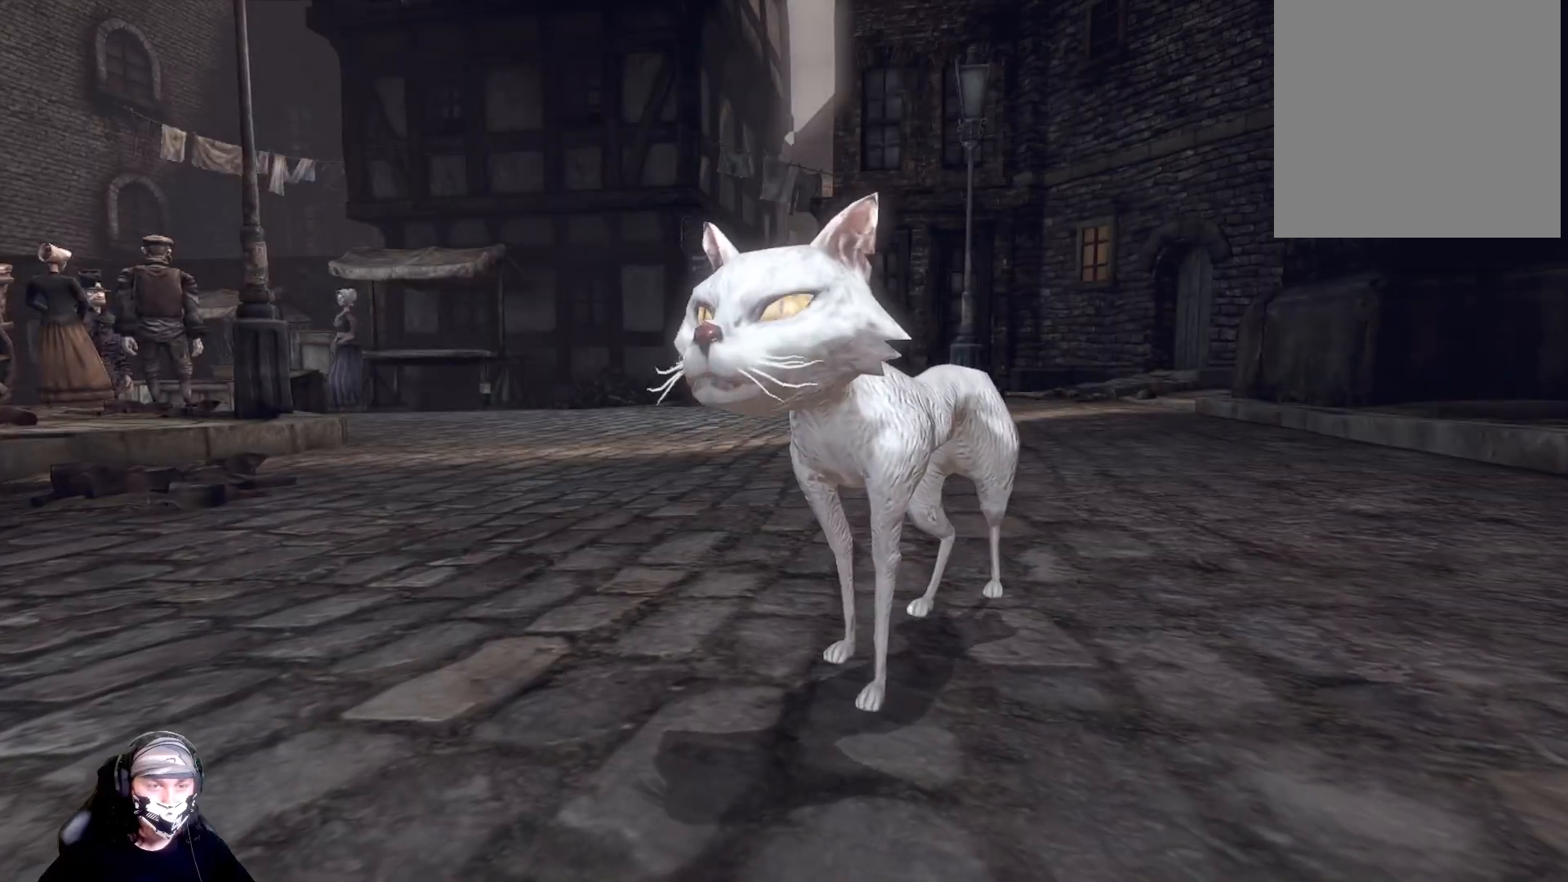
{"buttons": [], "left_stick": "center", "right_stick": "center", "events": []}
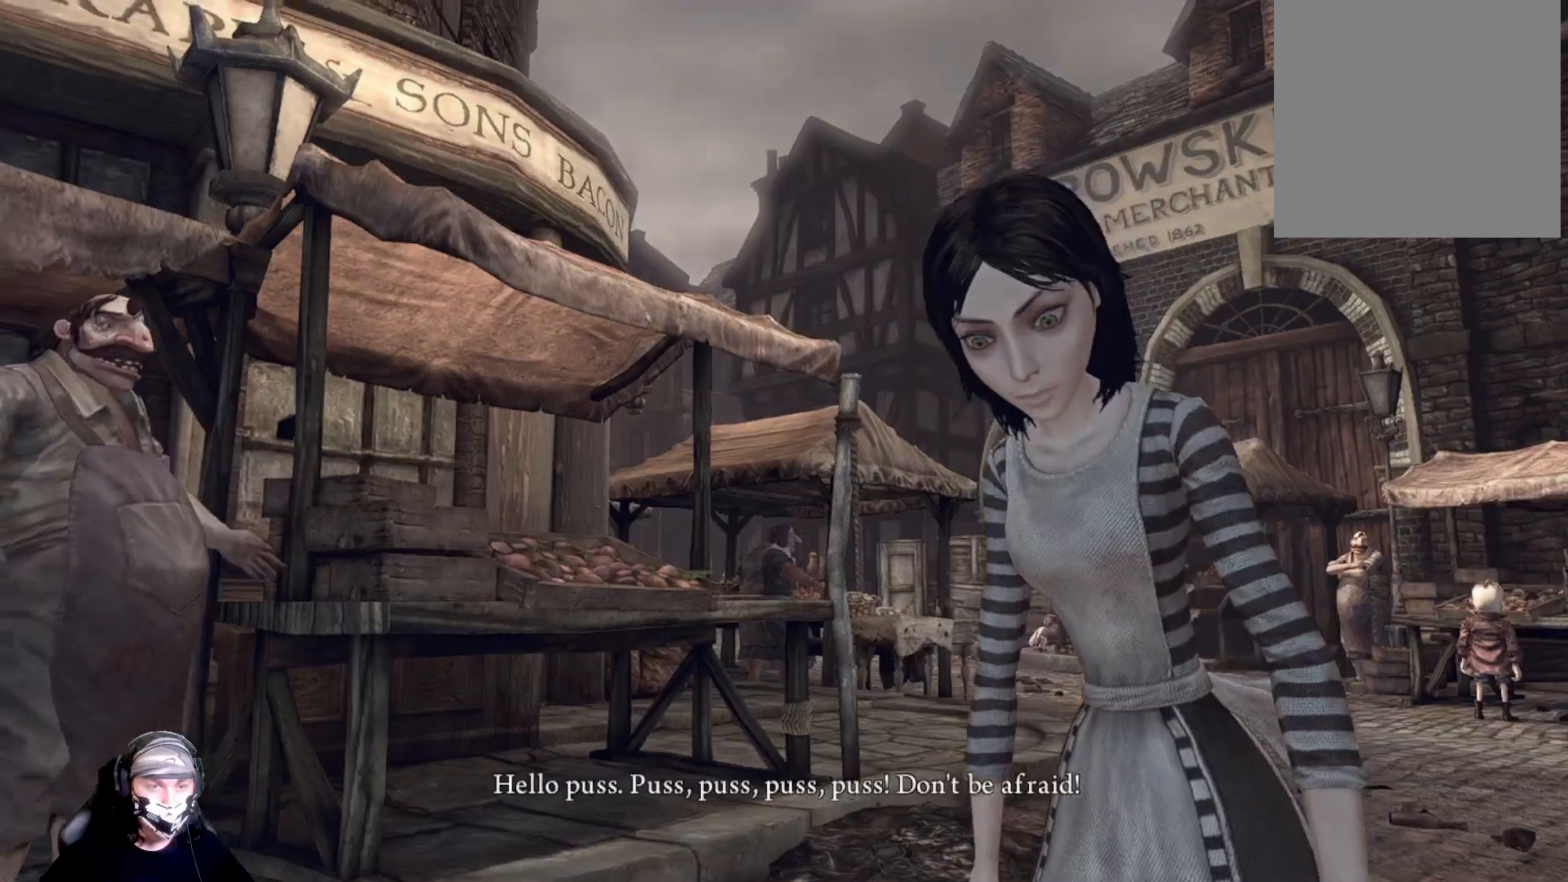
{"buttons": [], "left_stick": "center", "right_stick": "center", "events": []}
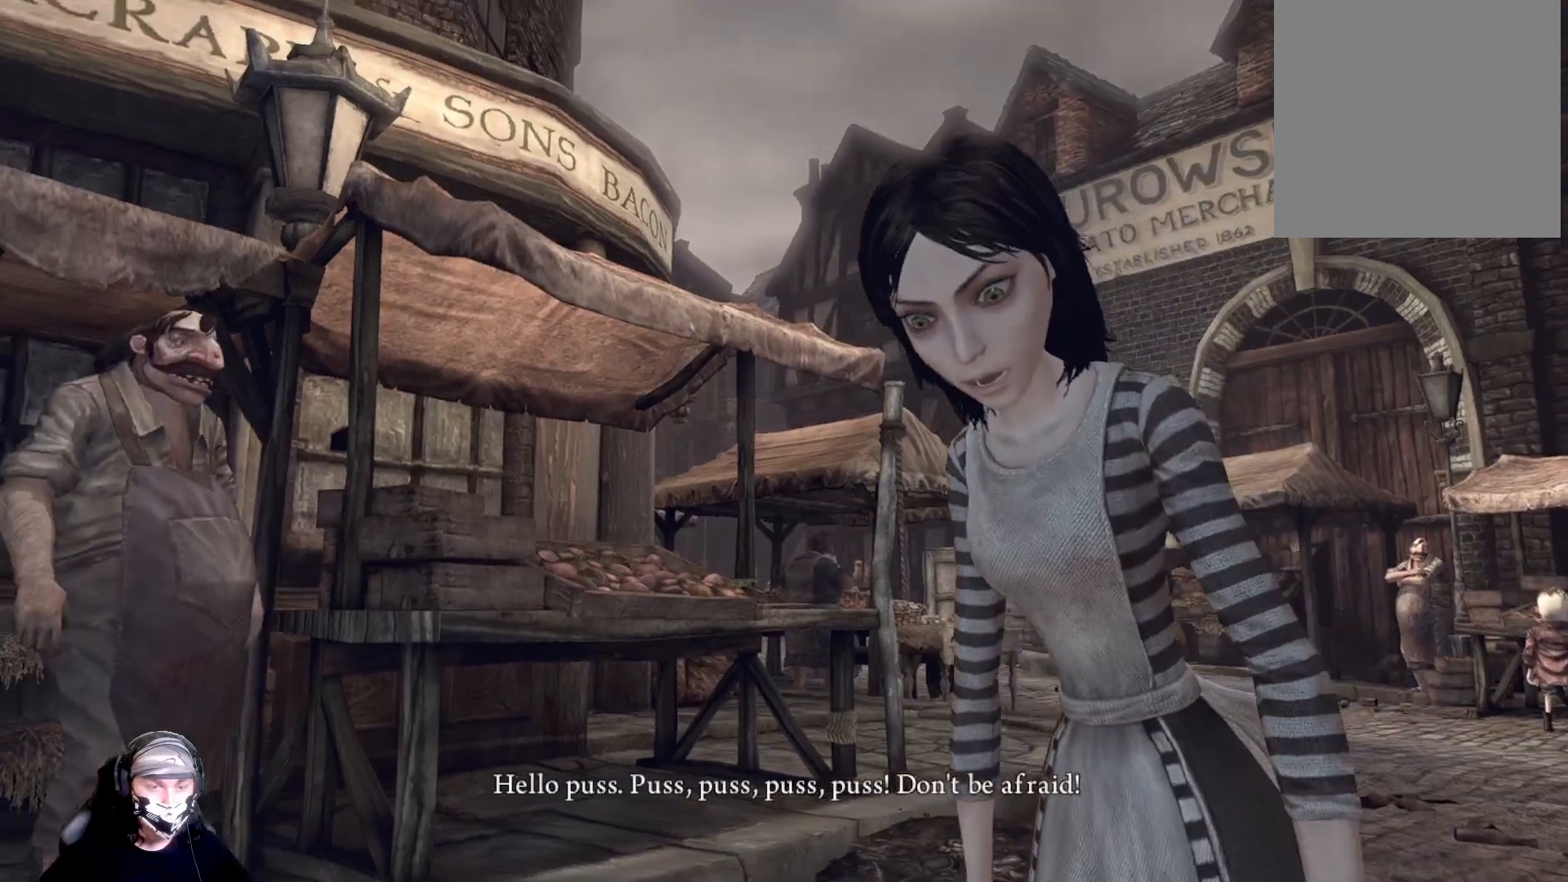
{"buttons": [], "left_stick": "center", "right_stick": "center", "events": []}
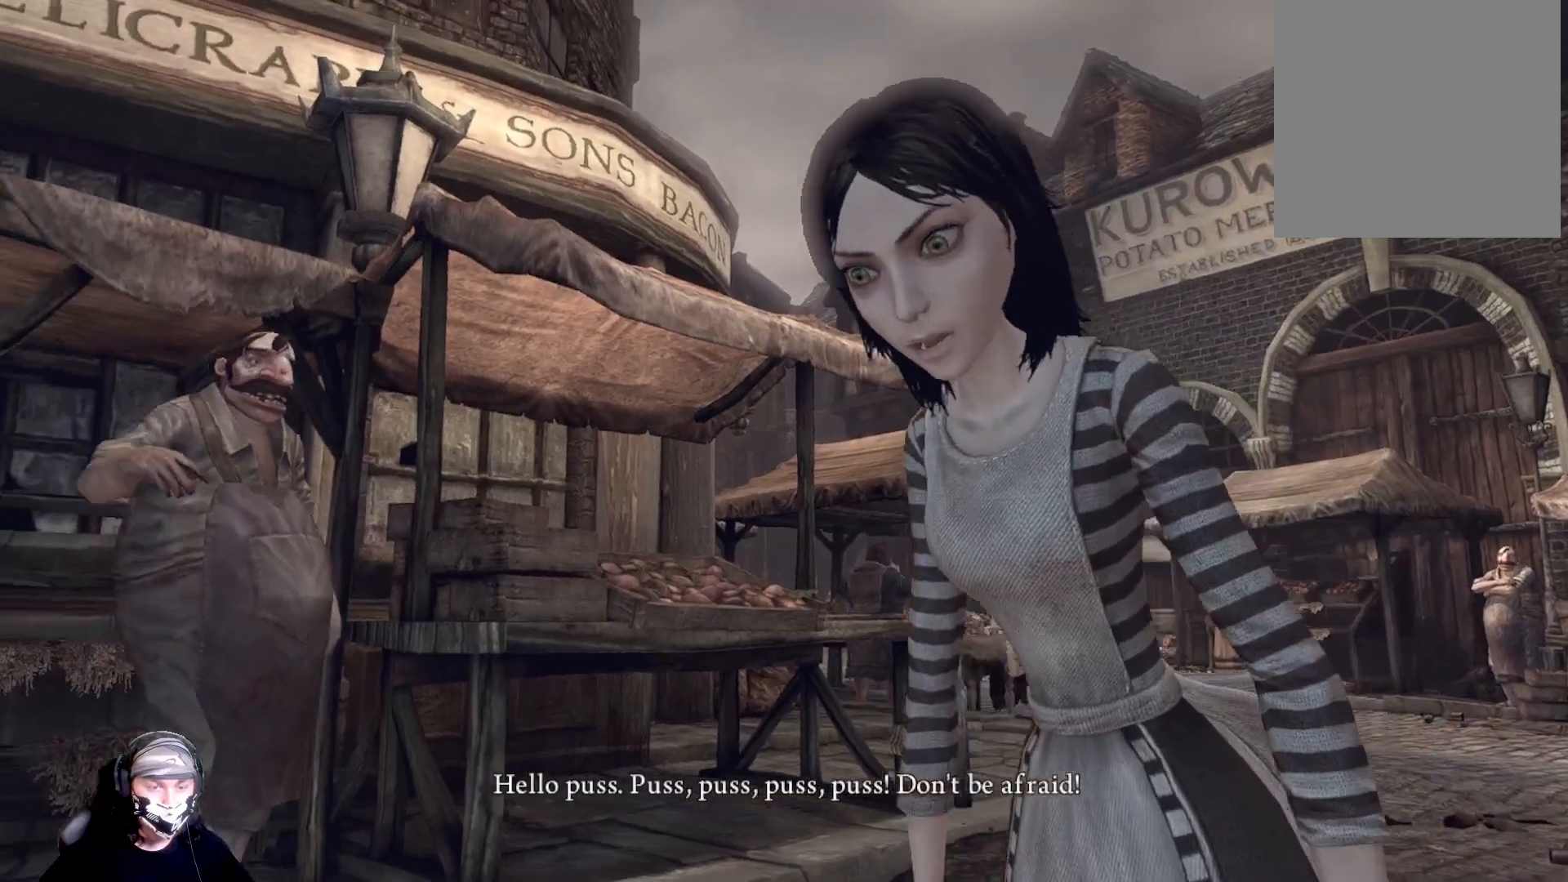
{"buttons": [], "left_stick": "center", "right_stick": "center", "events": []}
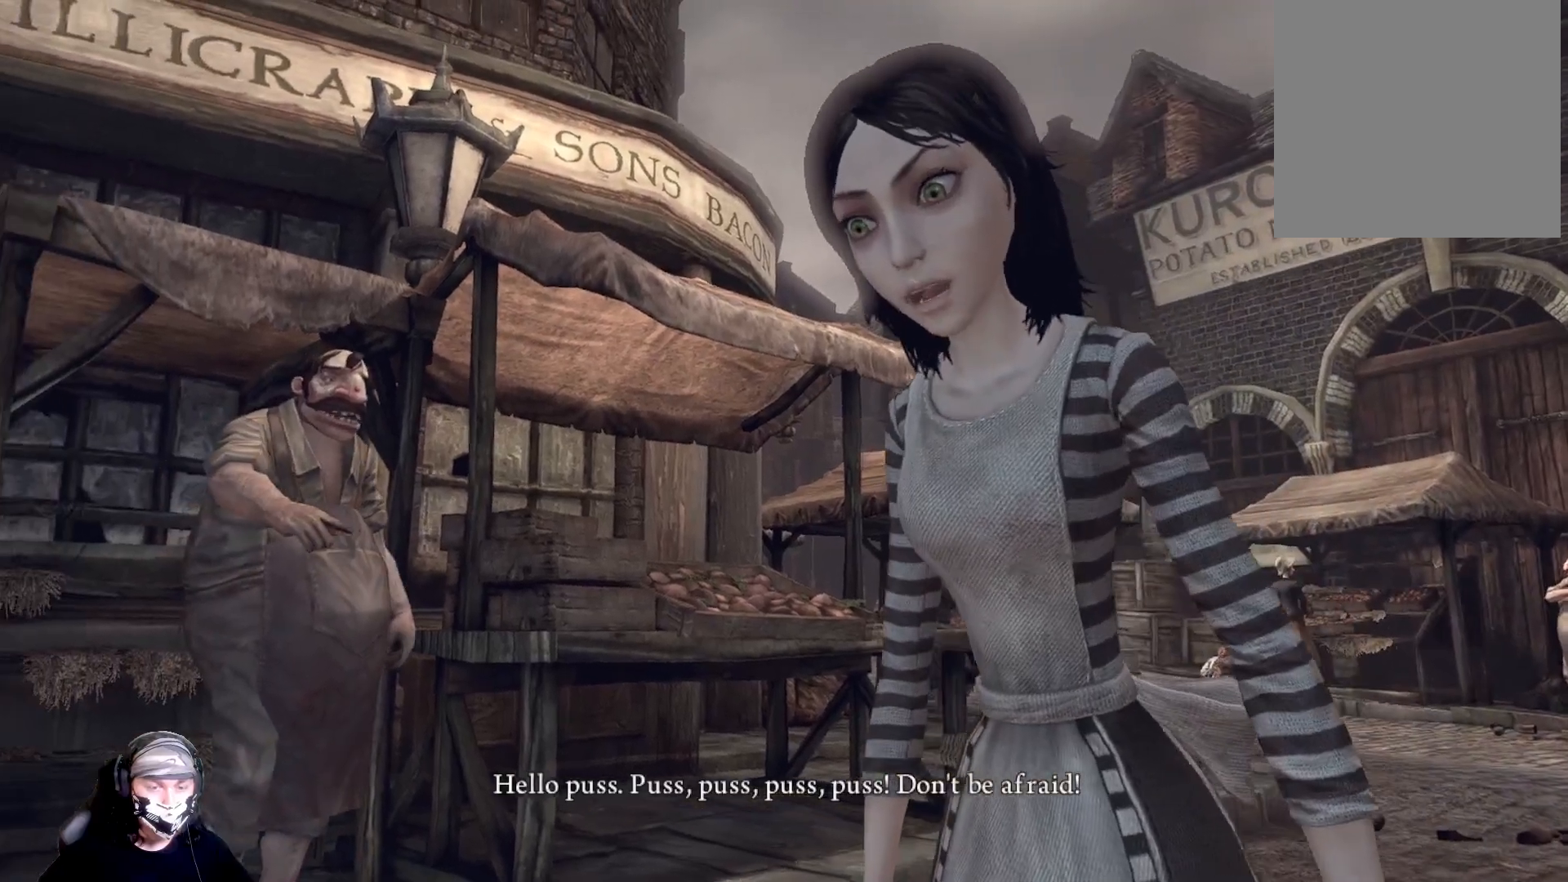
{"buttons": [], "left_stick": "center", "right_stick": "center", "events": []}
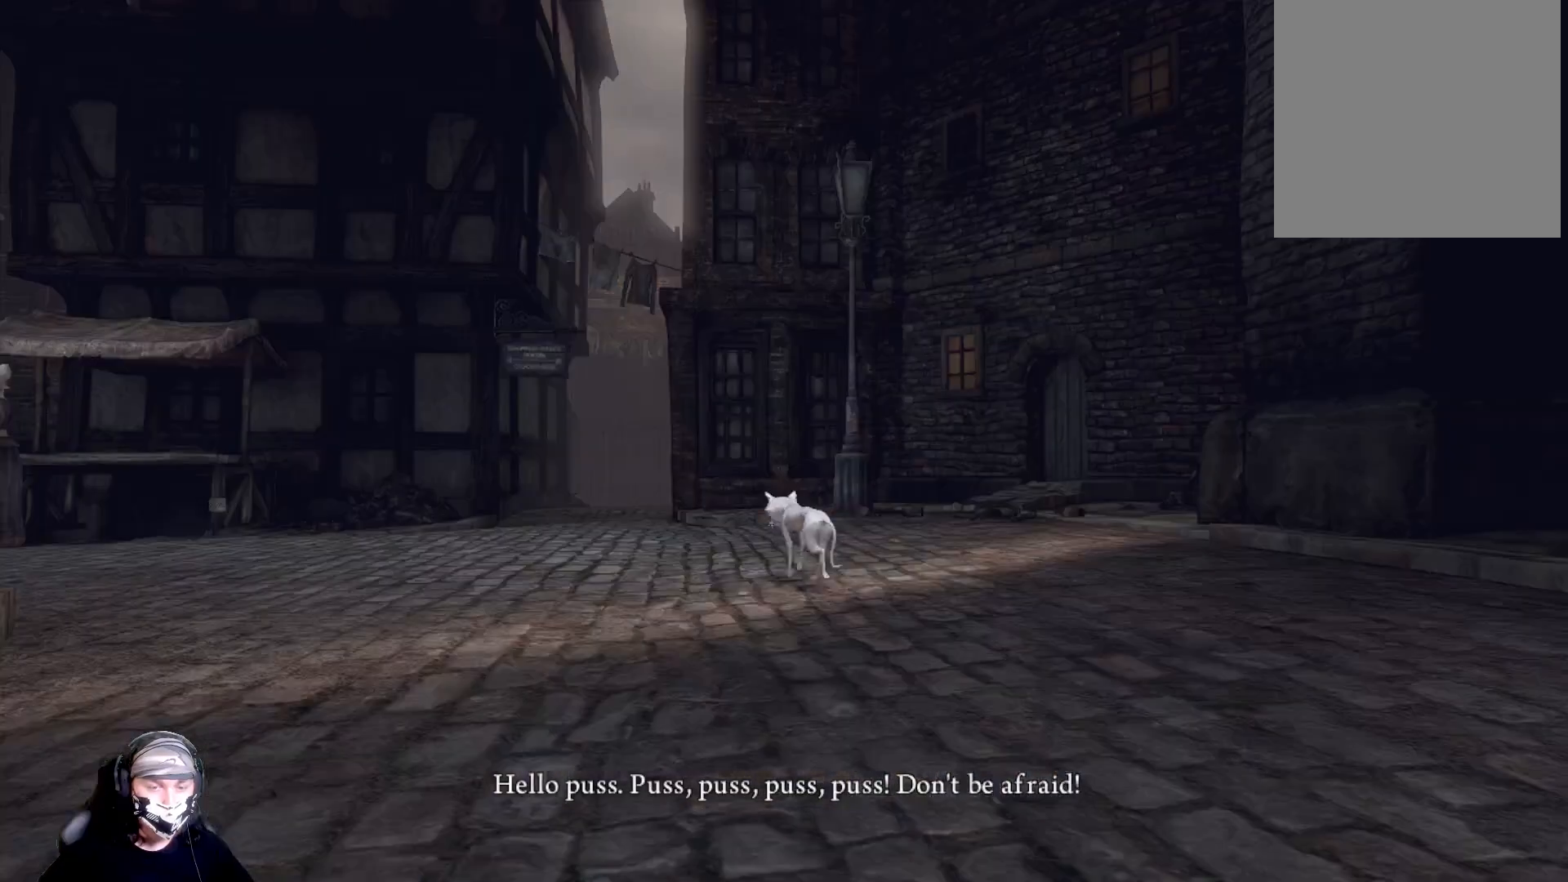
{"buttons": [], "left_stick": "center", "right_stick": "center", "events": []}
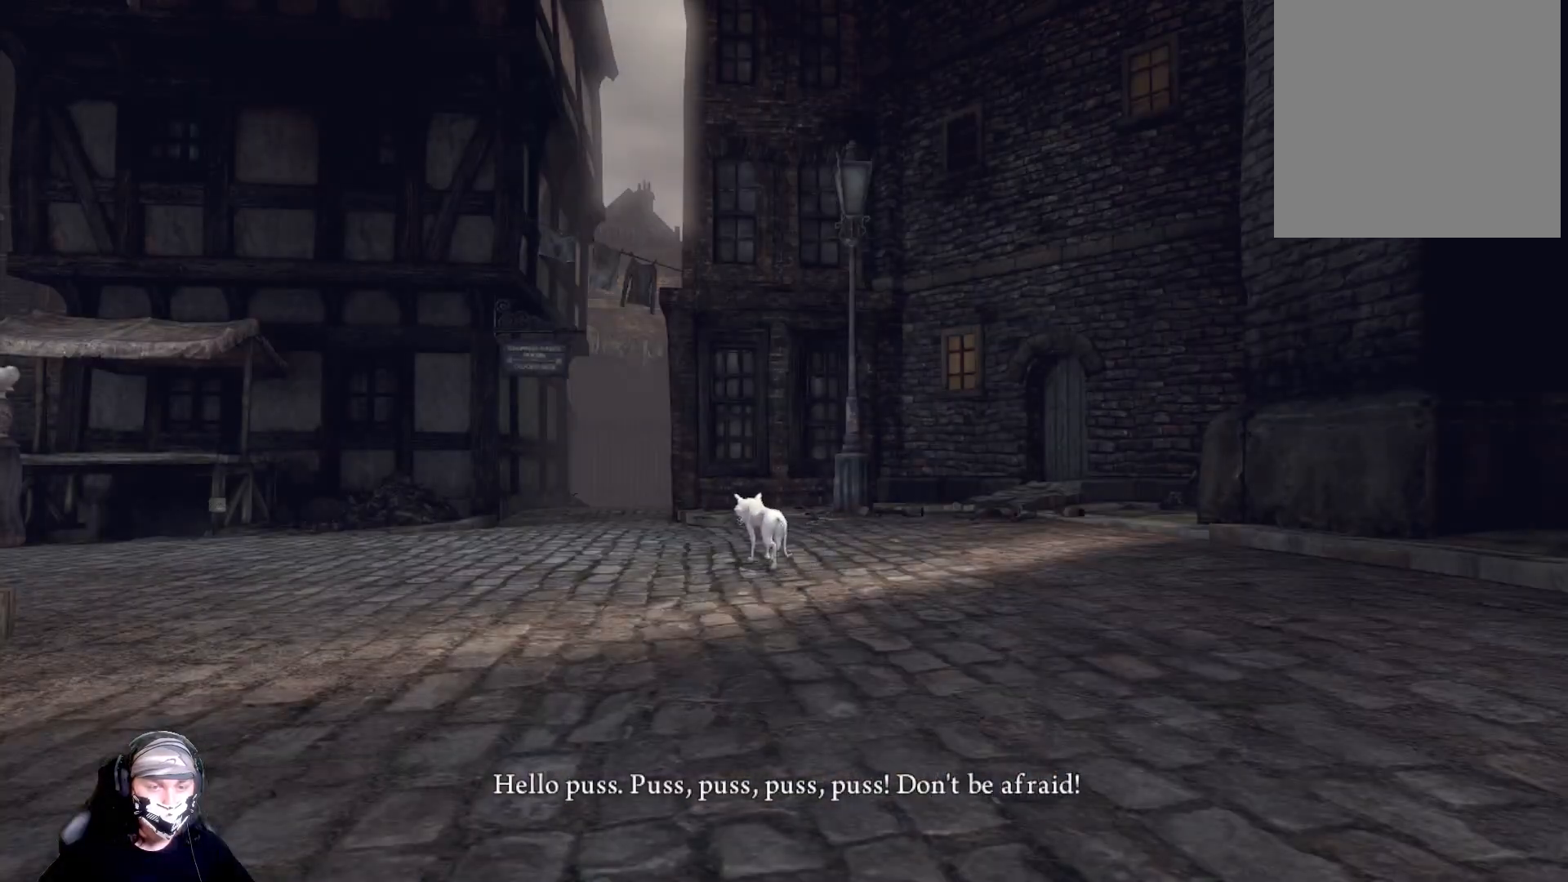
{"buttons": [], "left_stick": "center", "right_stick": "center", "events": []}
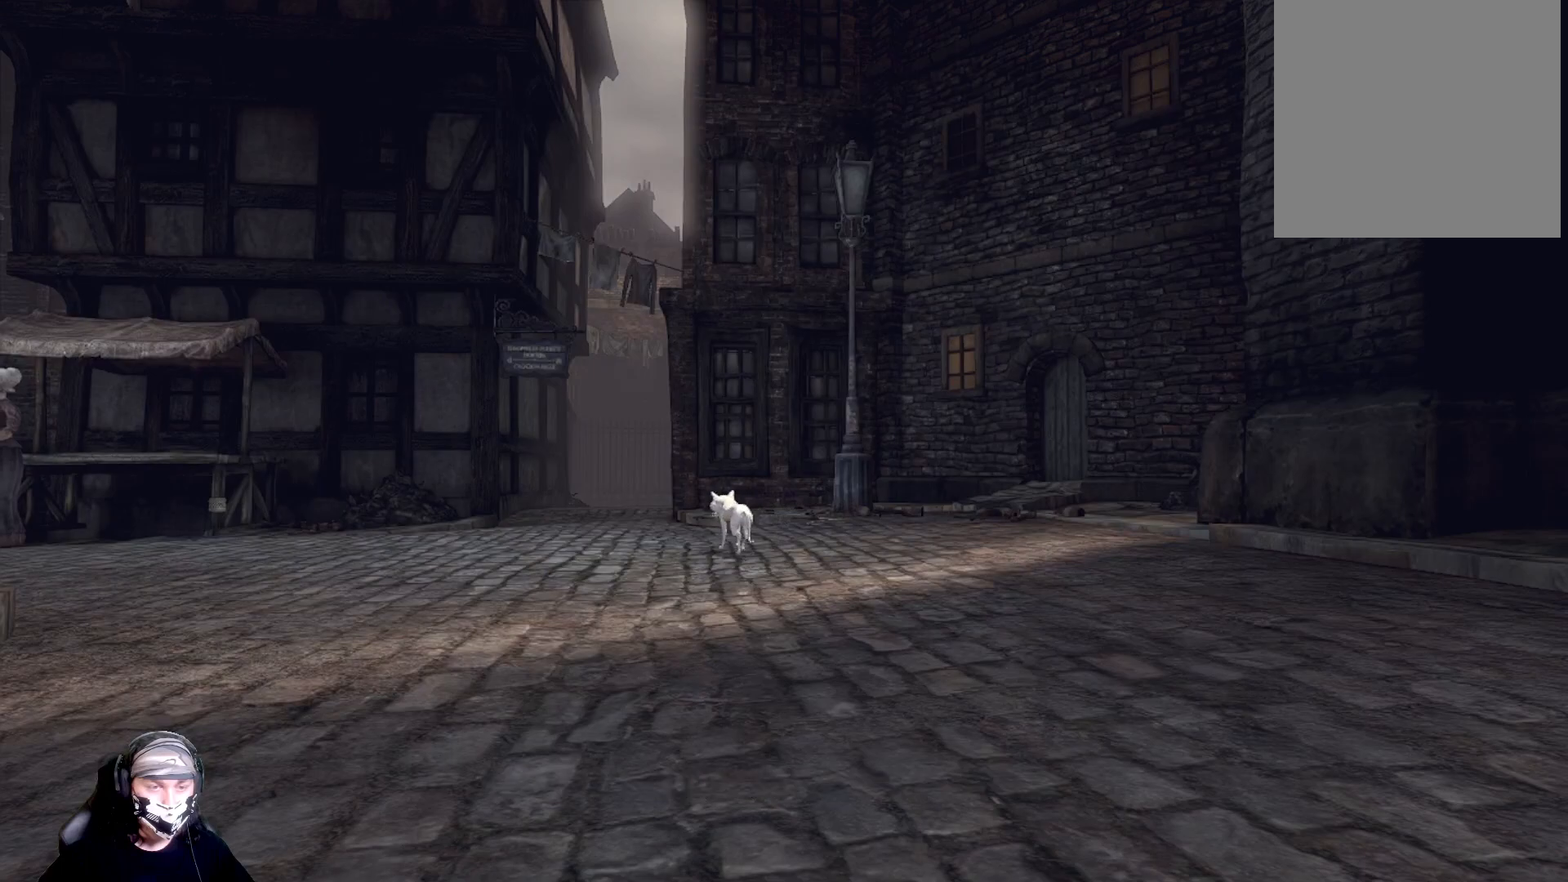
{"buttons": [], "left_stick": "center", "right_stick": "center", "events": []}
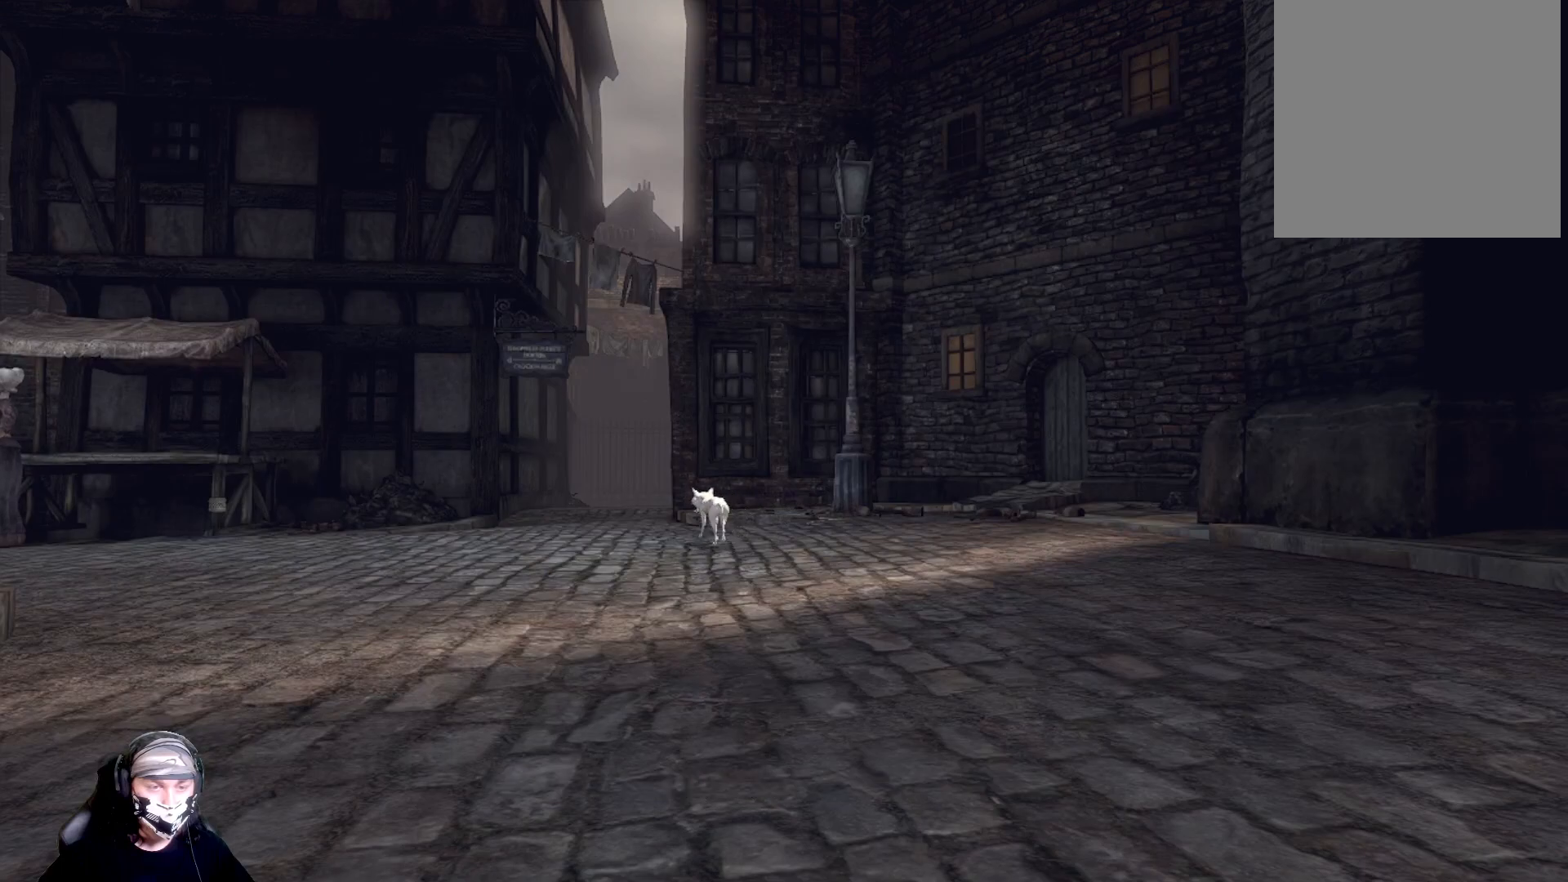
{"buttons": [], "left_stick": "center", "right_stick": "center", "events": []}
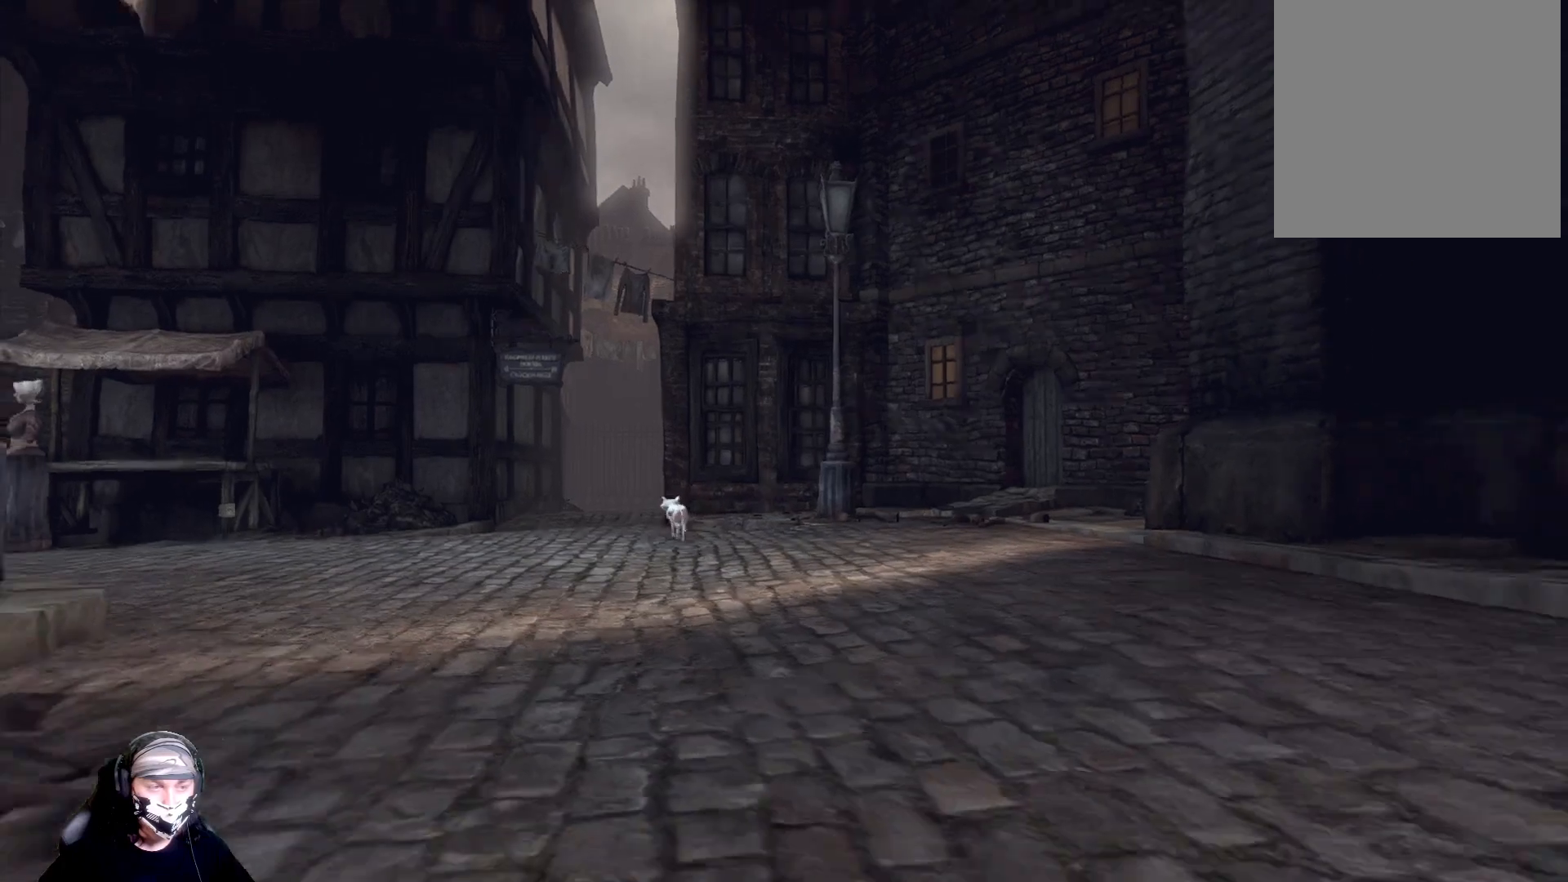
{"buttons": [], "left_stick": "center", "right_stick": "center", "events": []}
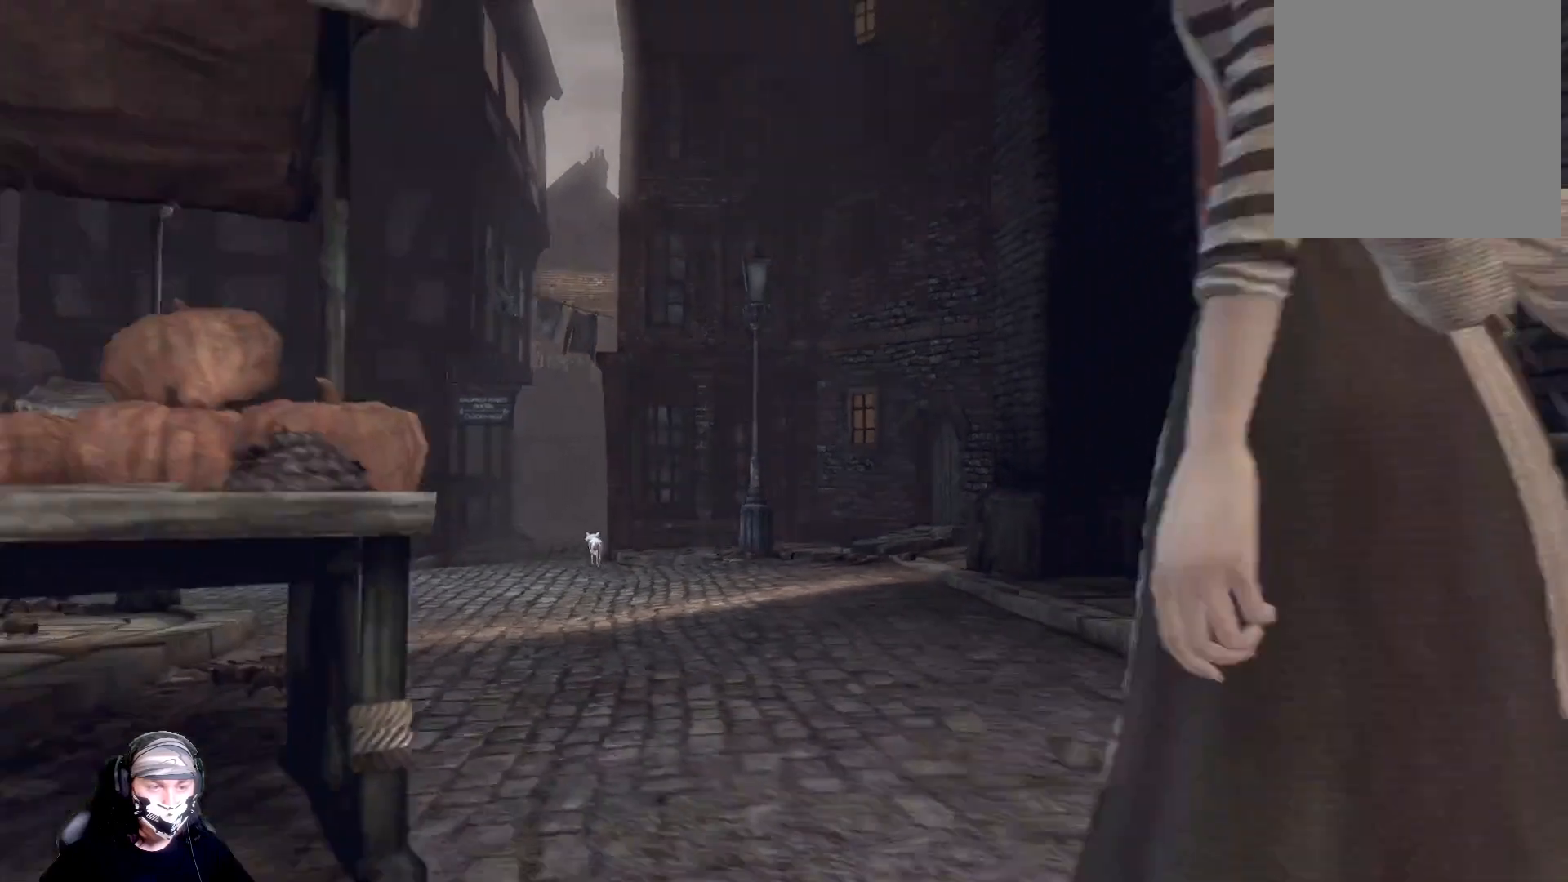
{"buttons": [], "left_stick": "center", "right_stick": "down", "events": [[433, "right_stick", "down"]]}
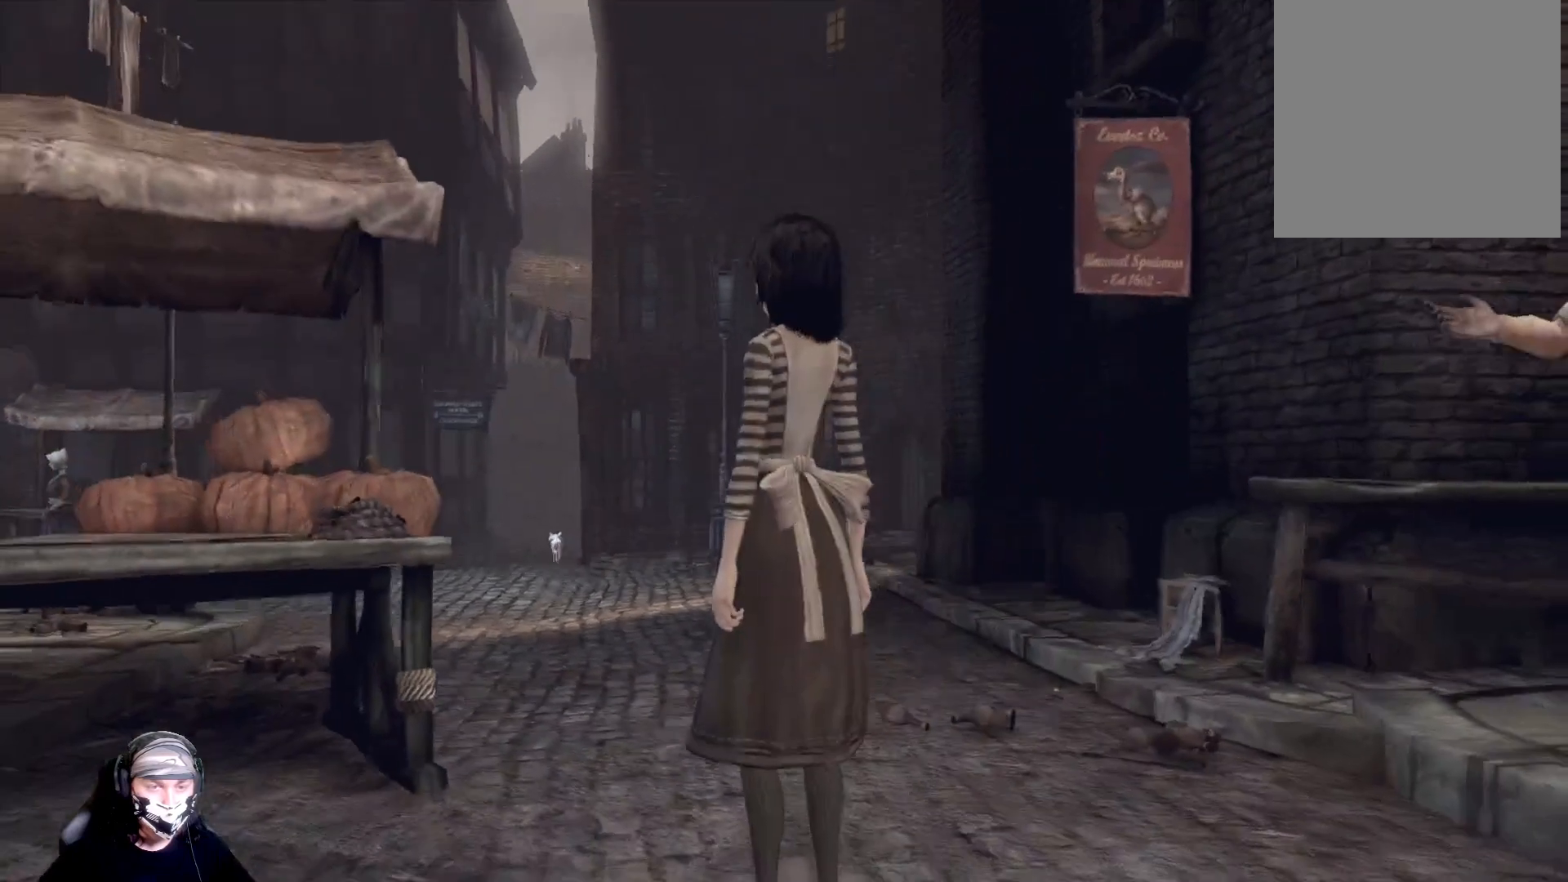
{"buttons": [], "left_stick": "center", "right_stick": "down-left", "events": [[267, "right_stick", "center"], [467, "right_stick", "down-left"]]}
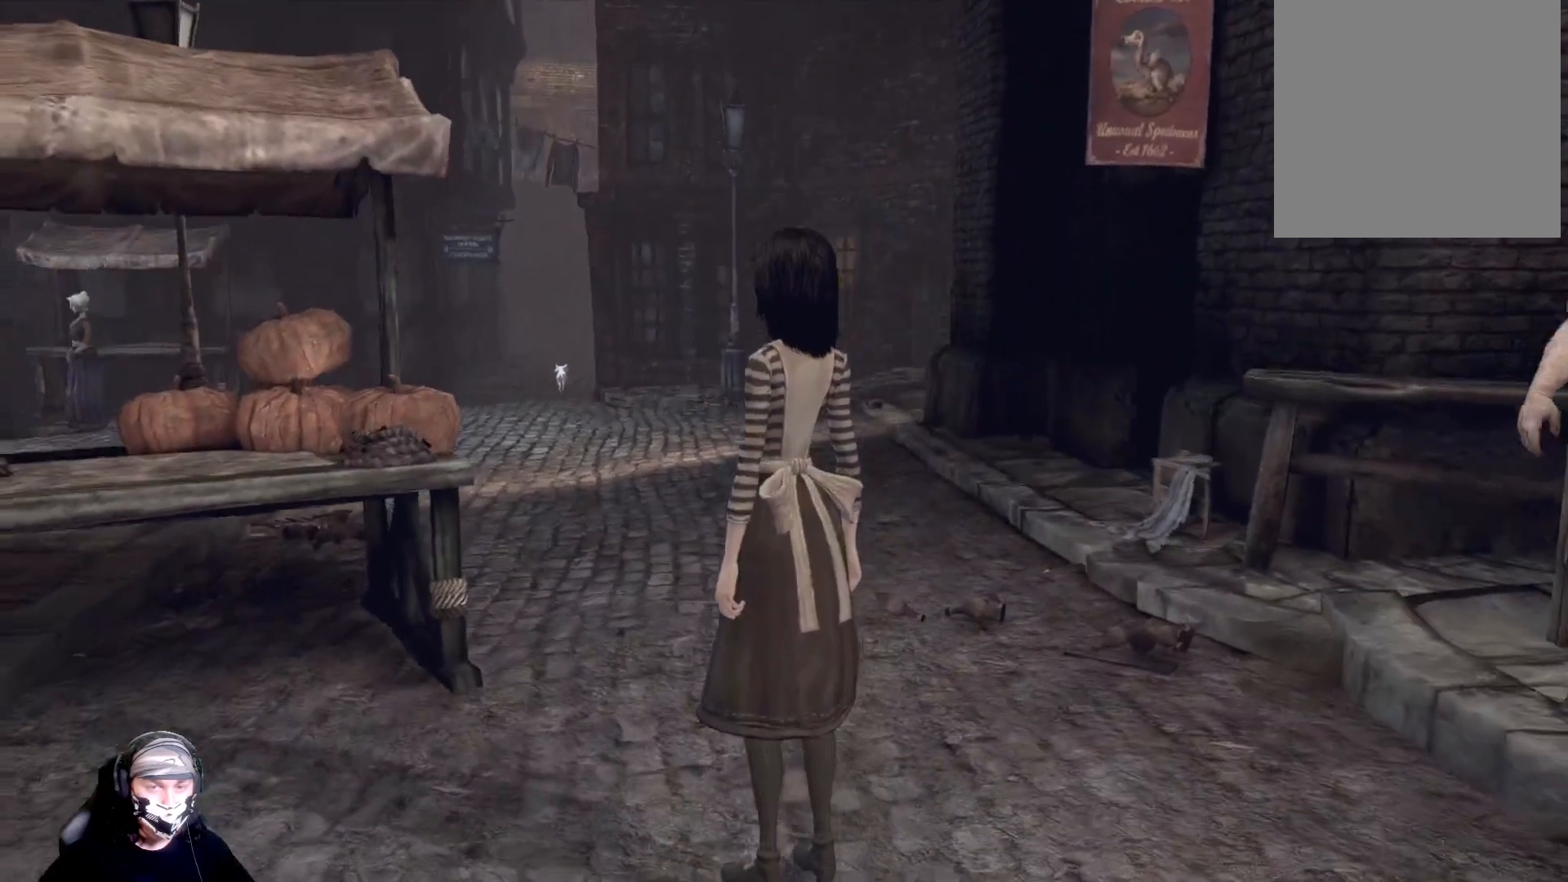
{"buttons": [], "left_stick": "up", "right_stick": "down-left", "events": [[133, "right_stick", "center"], [333, "left_stick", "up"], [333, "right_stick", "left"], [467, "right_stick", "down-left"]]}
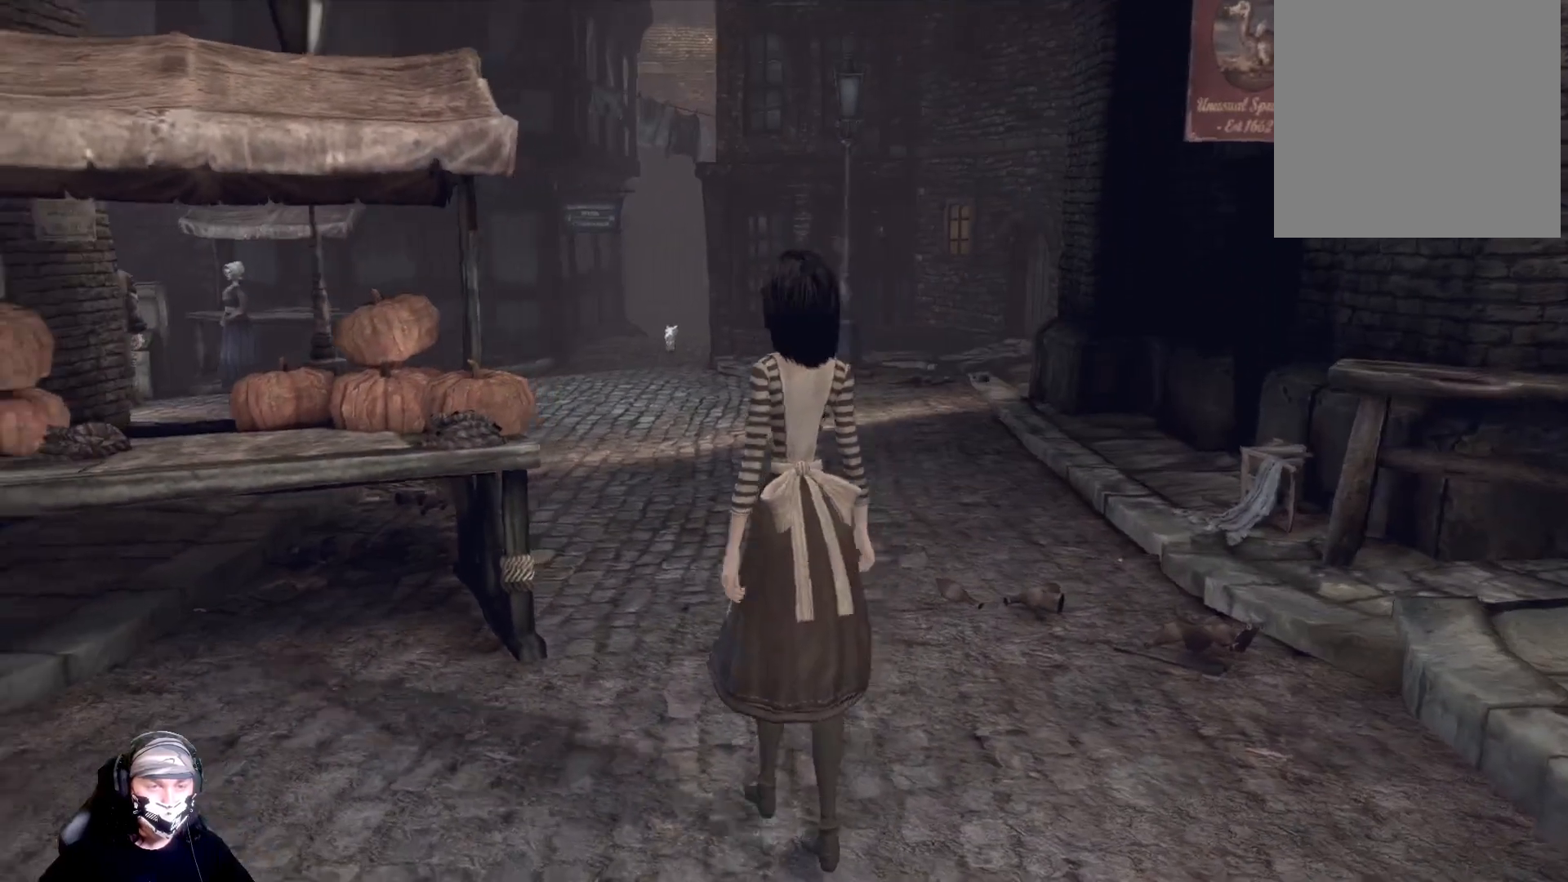
{"buttons": [], "left_stick": "up", "right_stick": "center", "events": [[200, "right_stick", "center"]]}
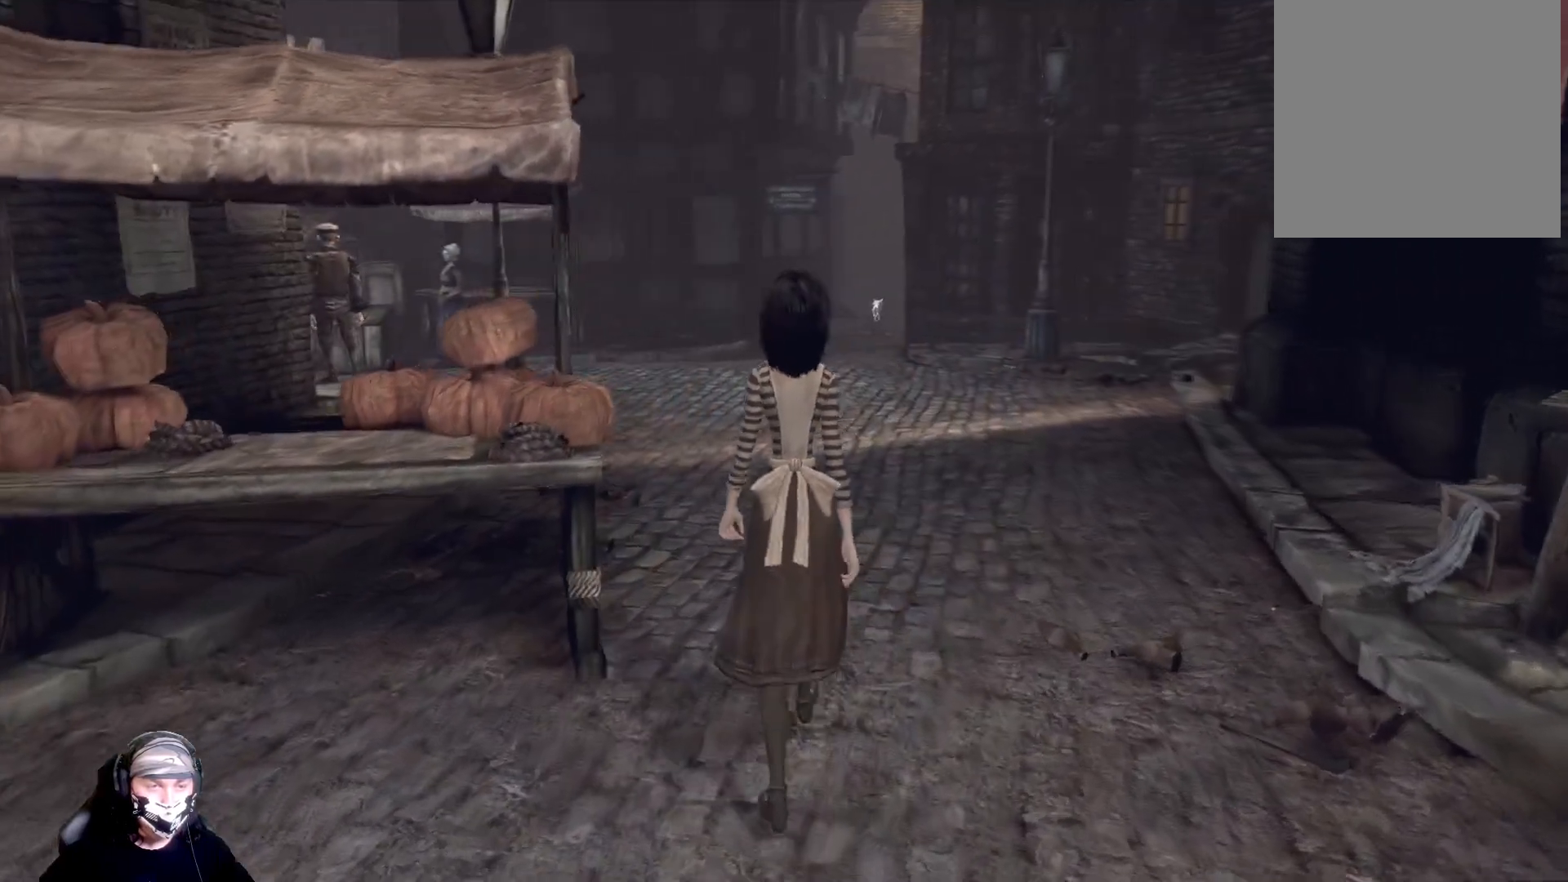
{"buttons": [], "left_stick": "up", "right_stick": "center", "events": []}
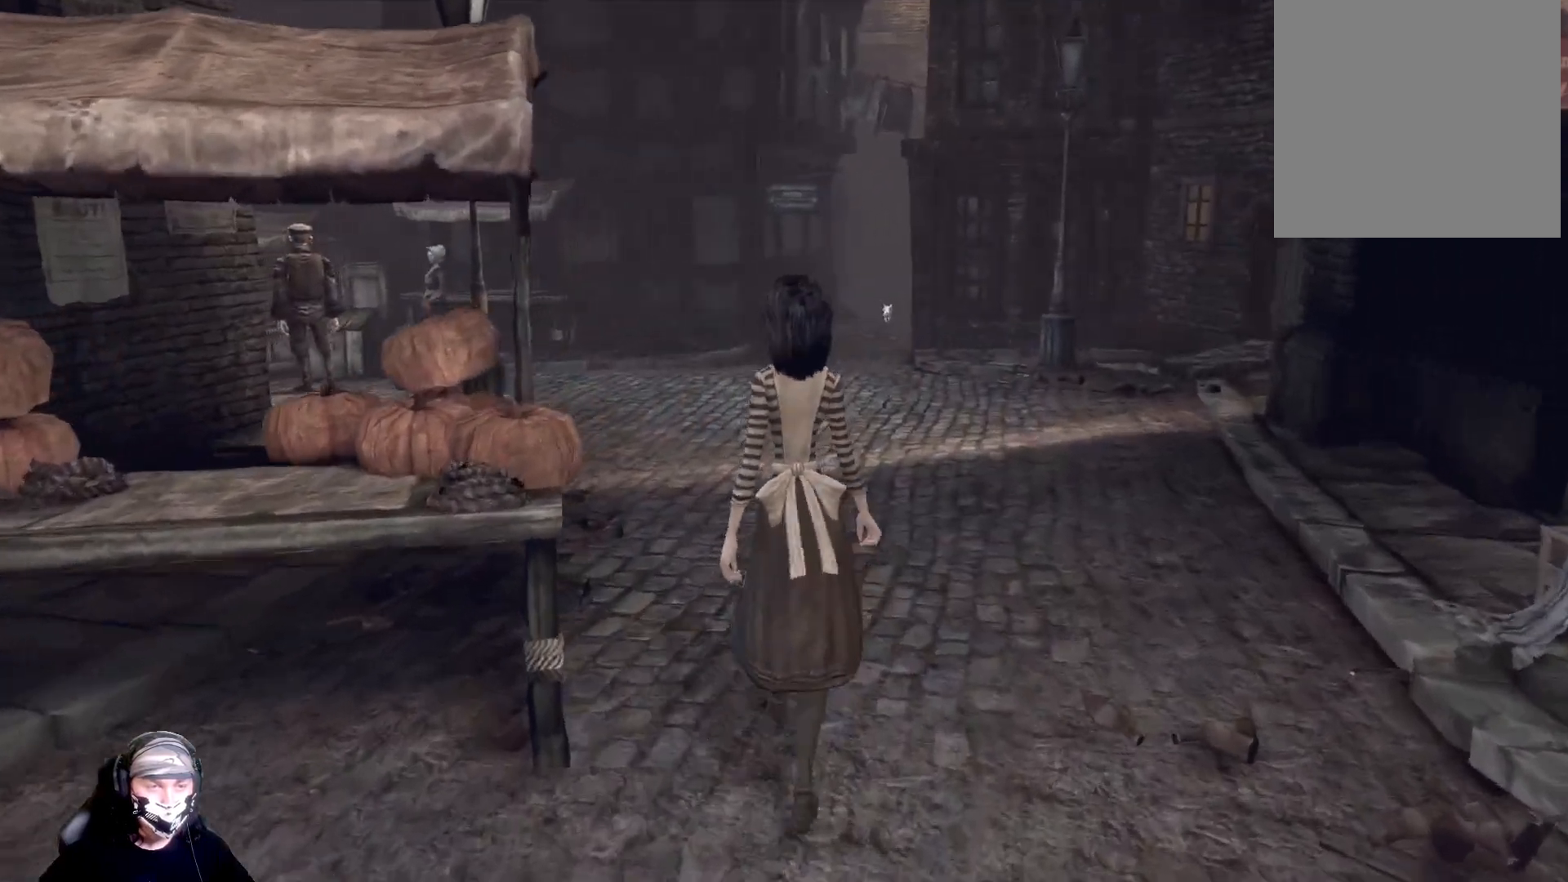
{"buttons": [], "left_stick": "up", "right_stick": "center", "events": []}
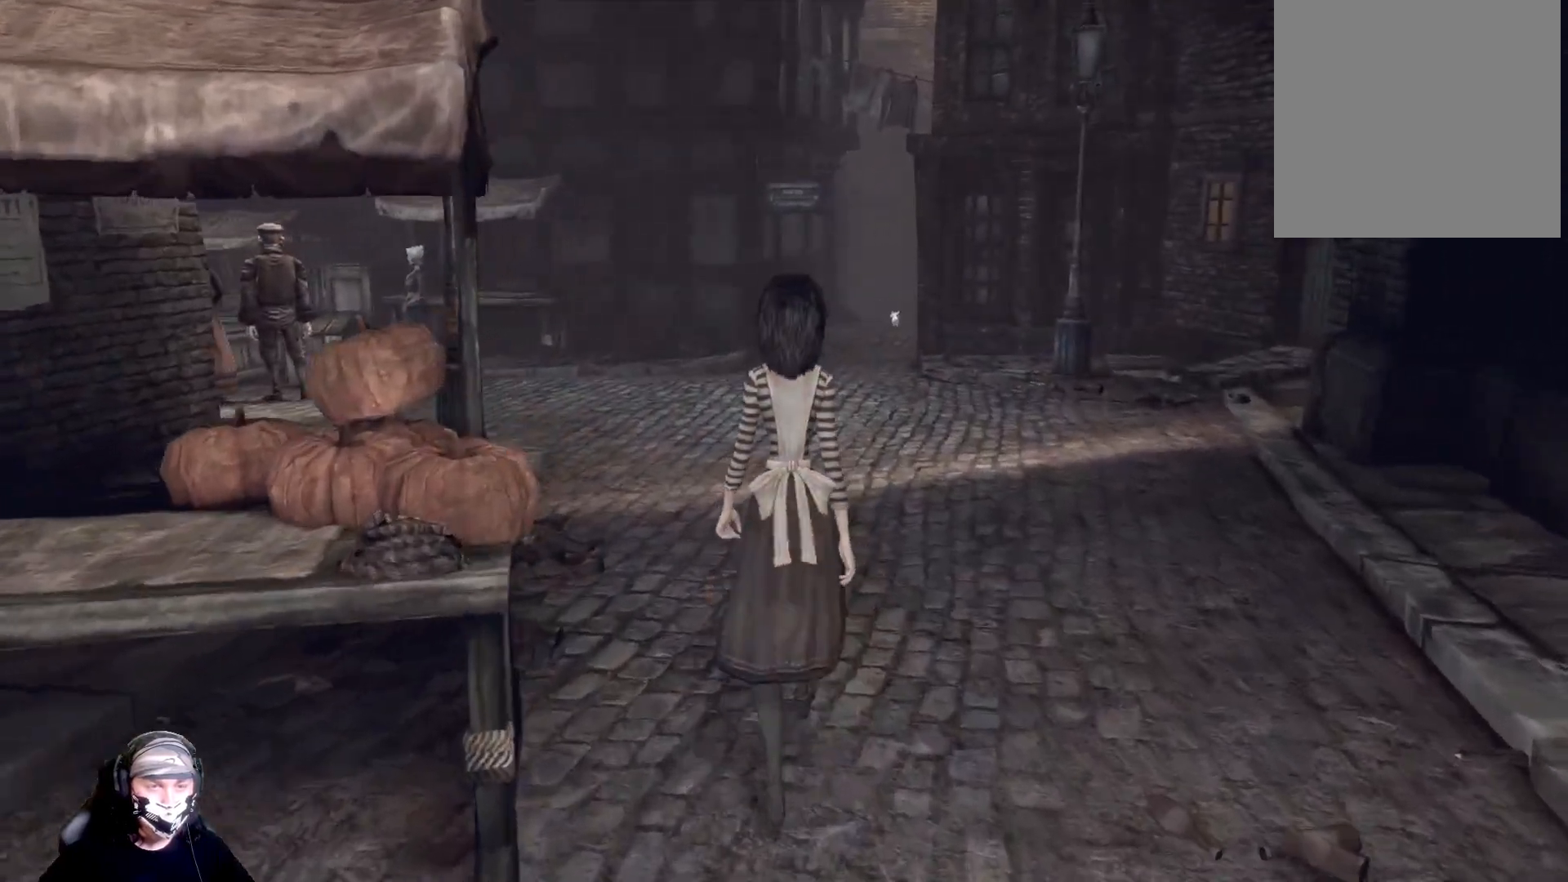
{"buttons": [], "left_stick": "up", "right_stick": "center", "events": []}
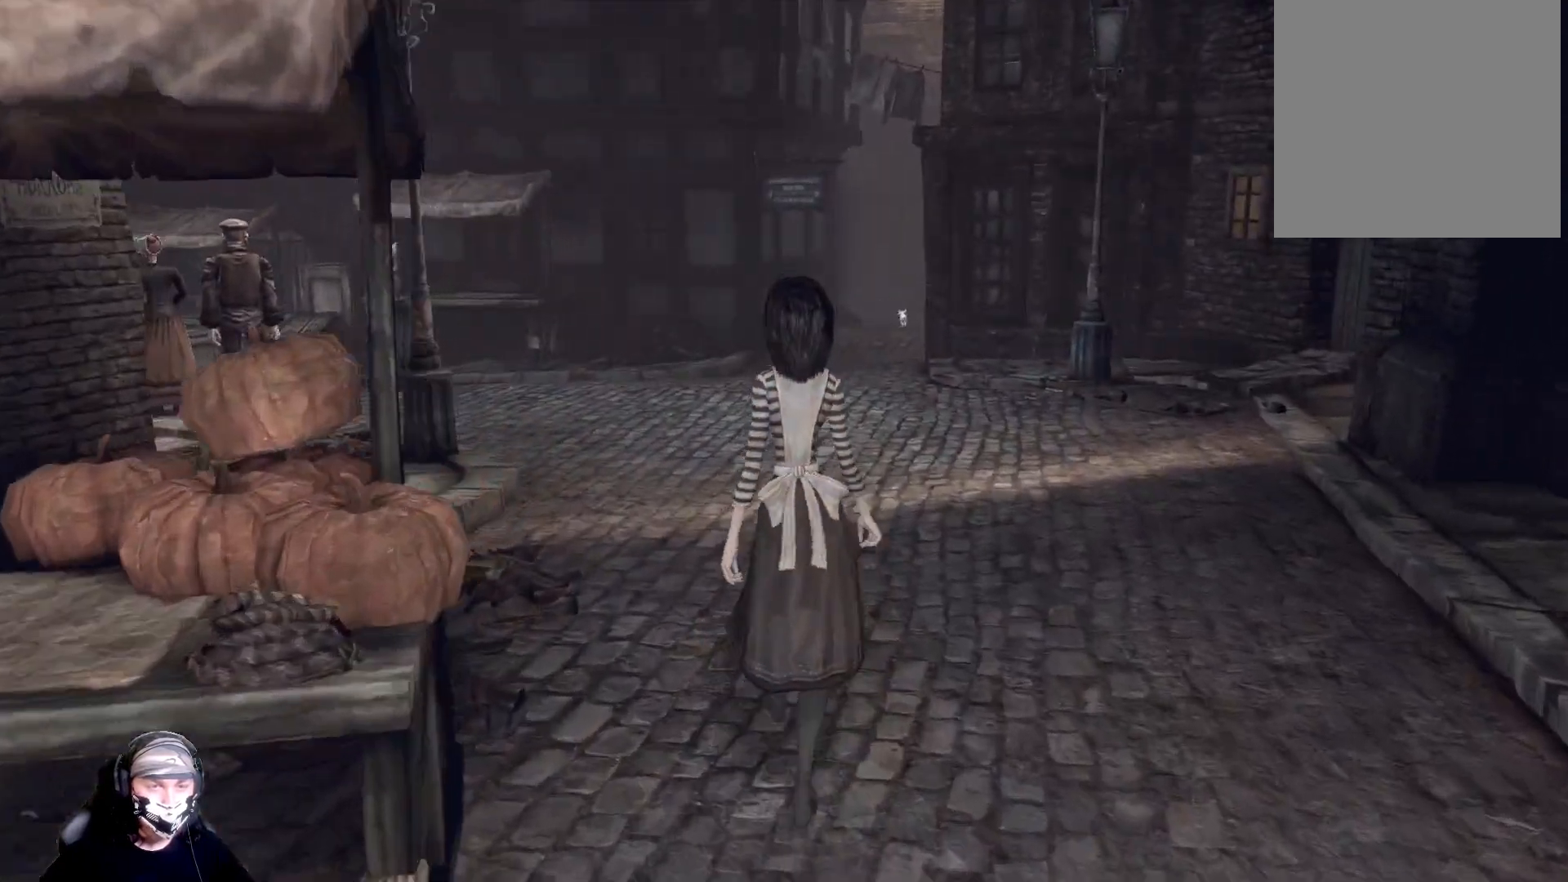
{"buttons": [], "left_stick": "up", "right_stick": "center", "events": []}
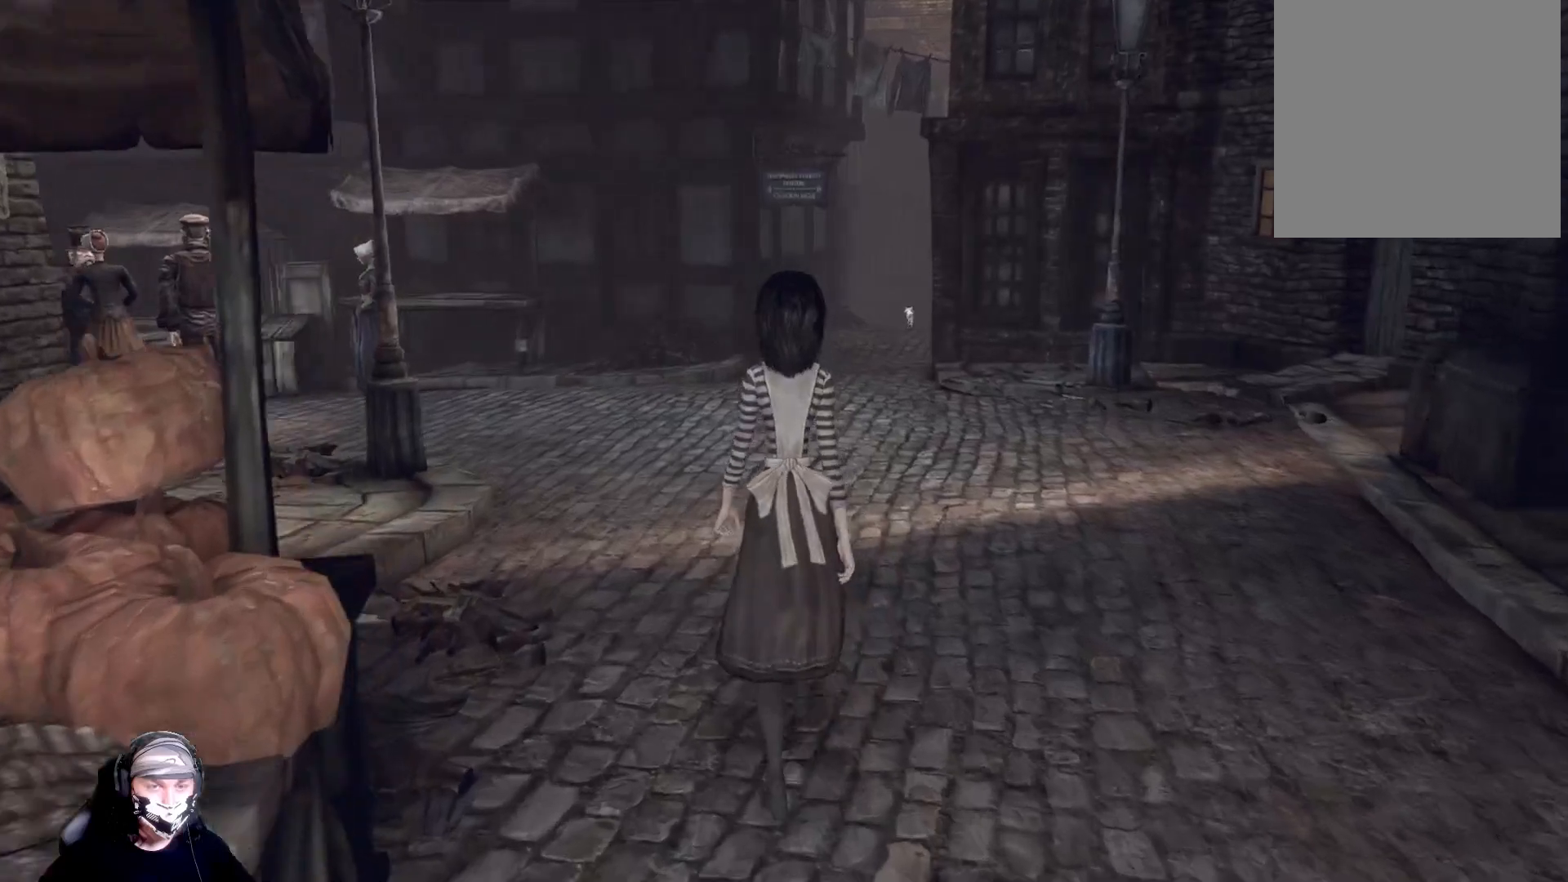
{"buttons": [], "left_stick": "up", "right_stick": "center", "events": []}
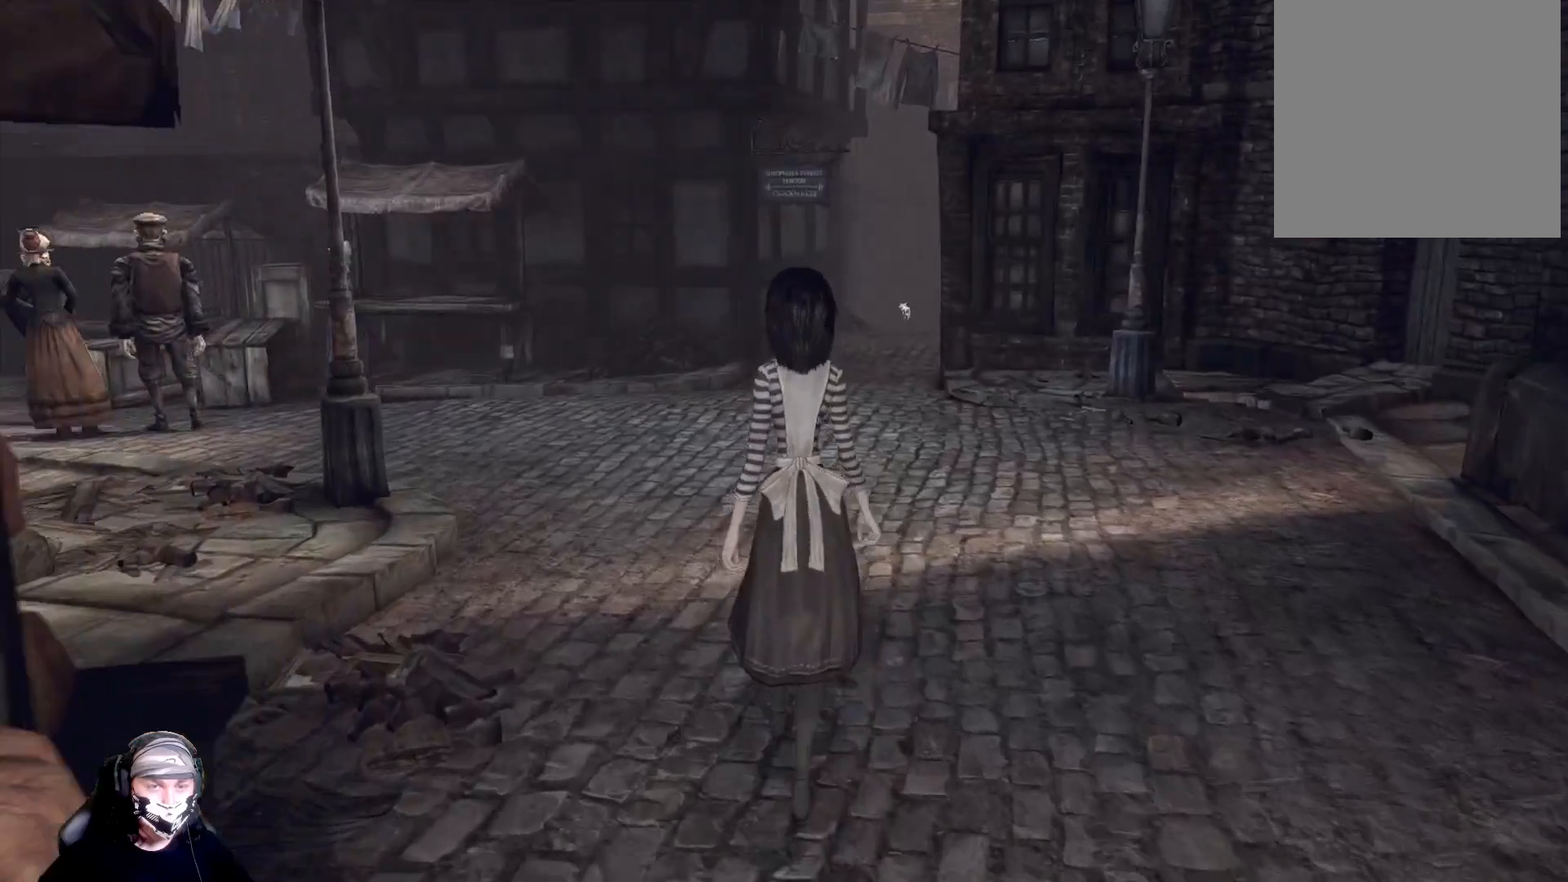
{"buttons": [], "left_stick": "up", "right_stick": "center", "events": []}
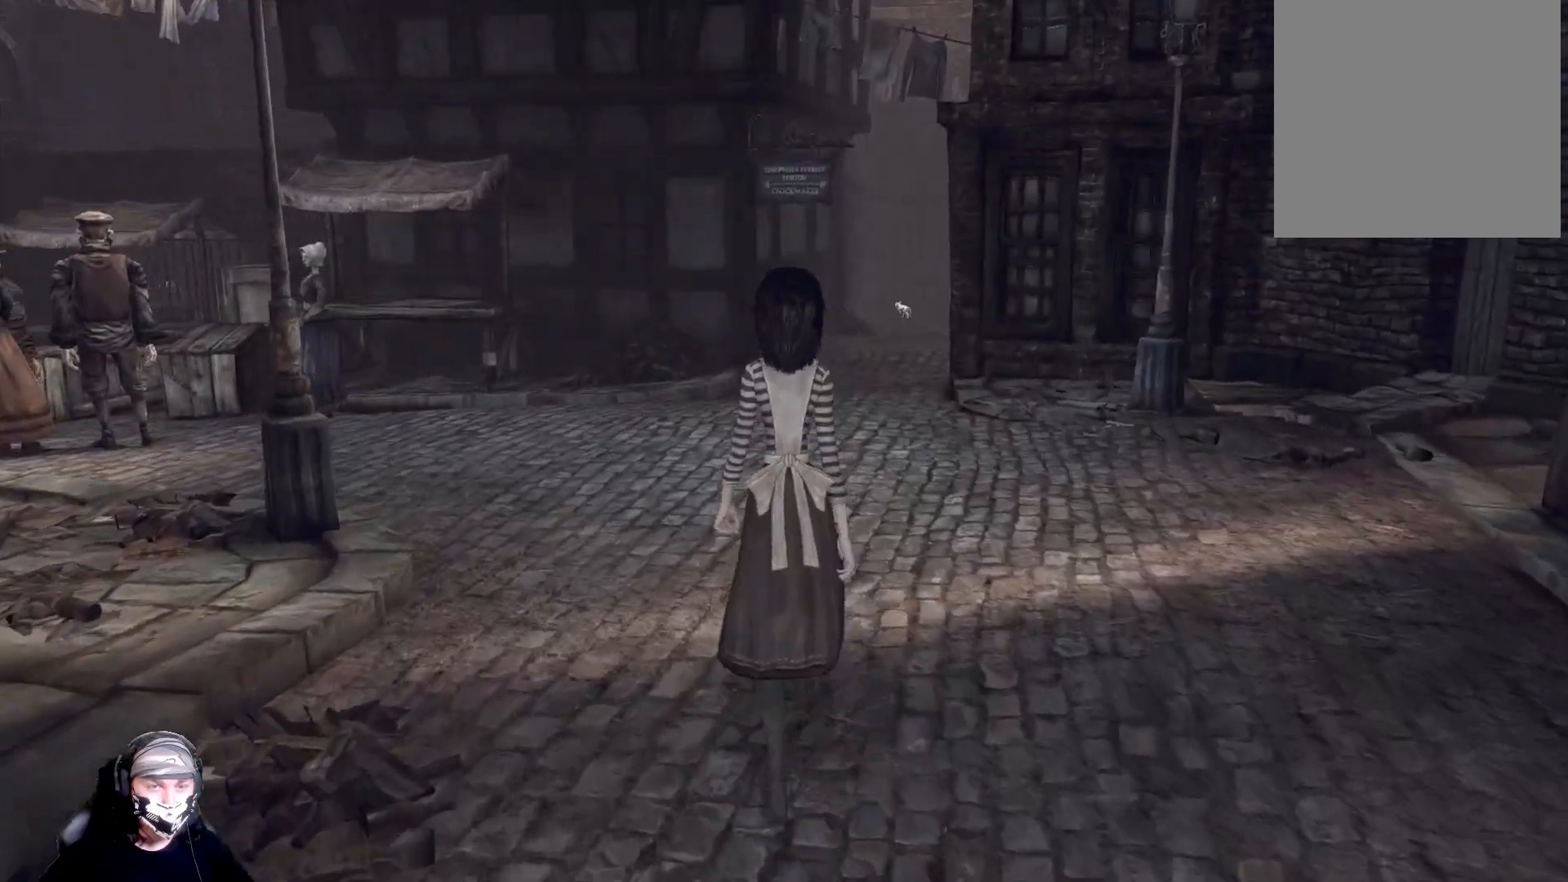
{"buttons": [], "left_stick": "up", "right_stick": "center", "events": []}
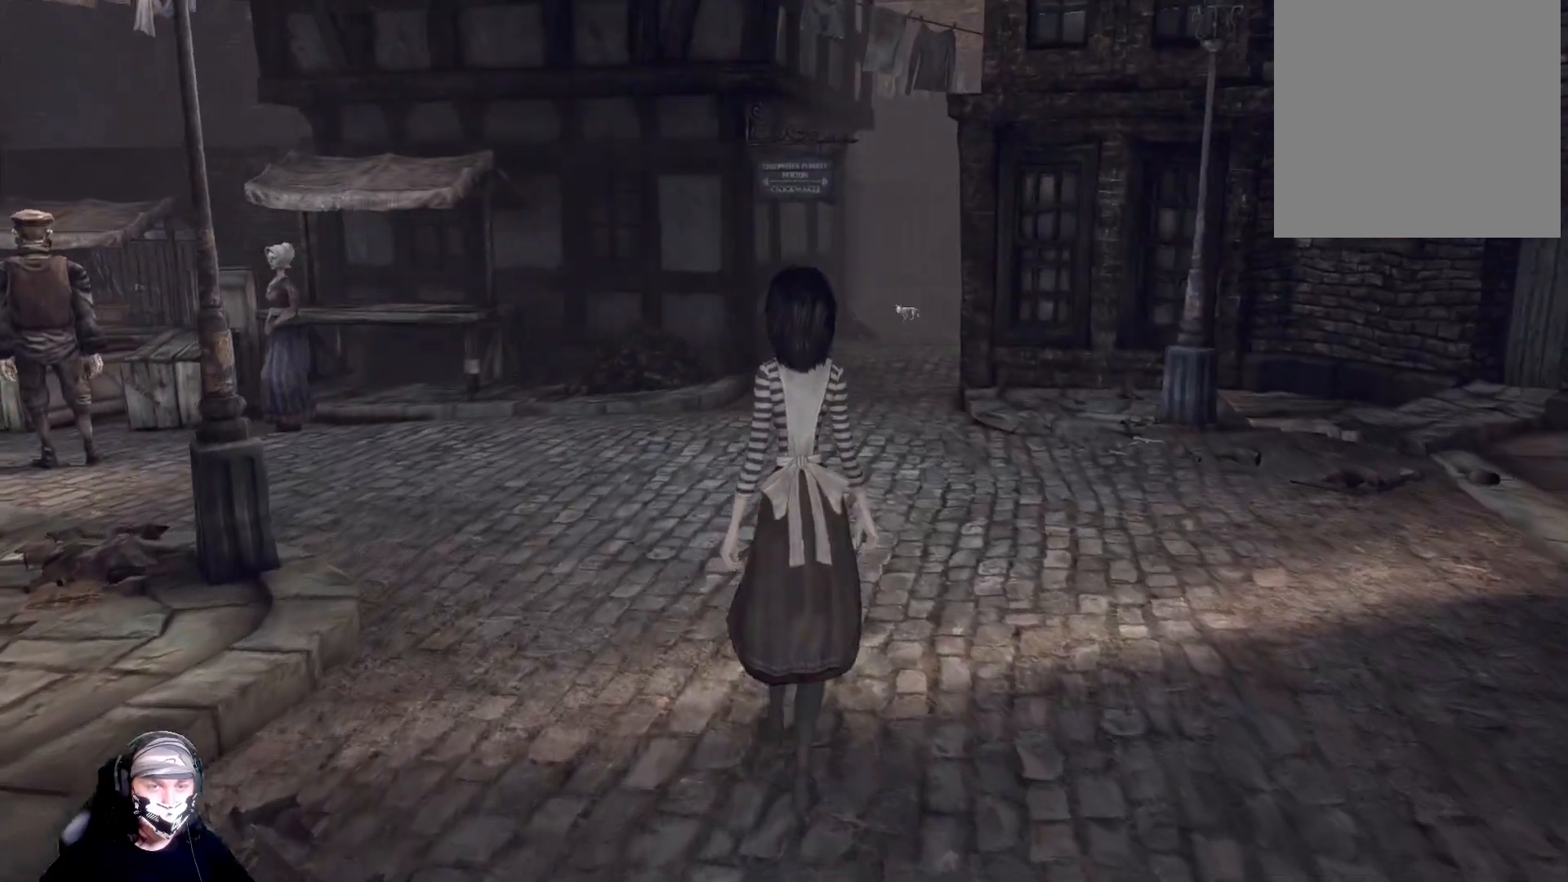
{"buttons": [], "left_stick": "up", "right_stick": "center", "events": []}
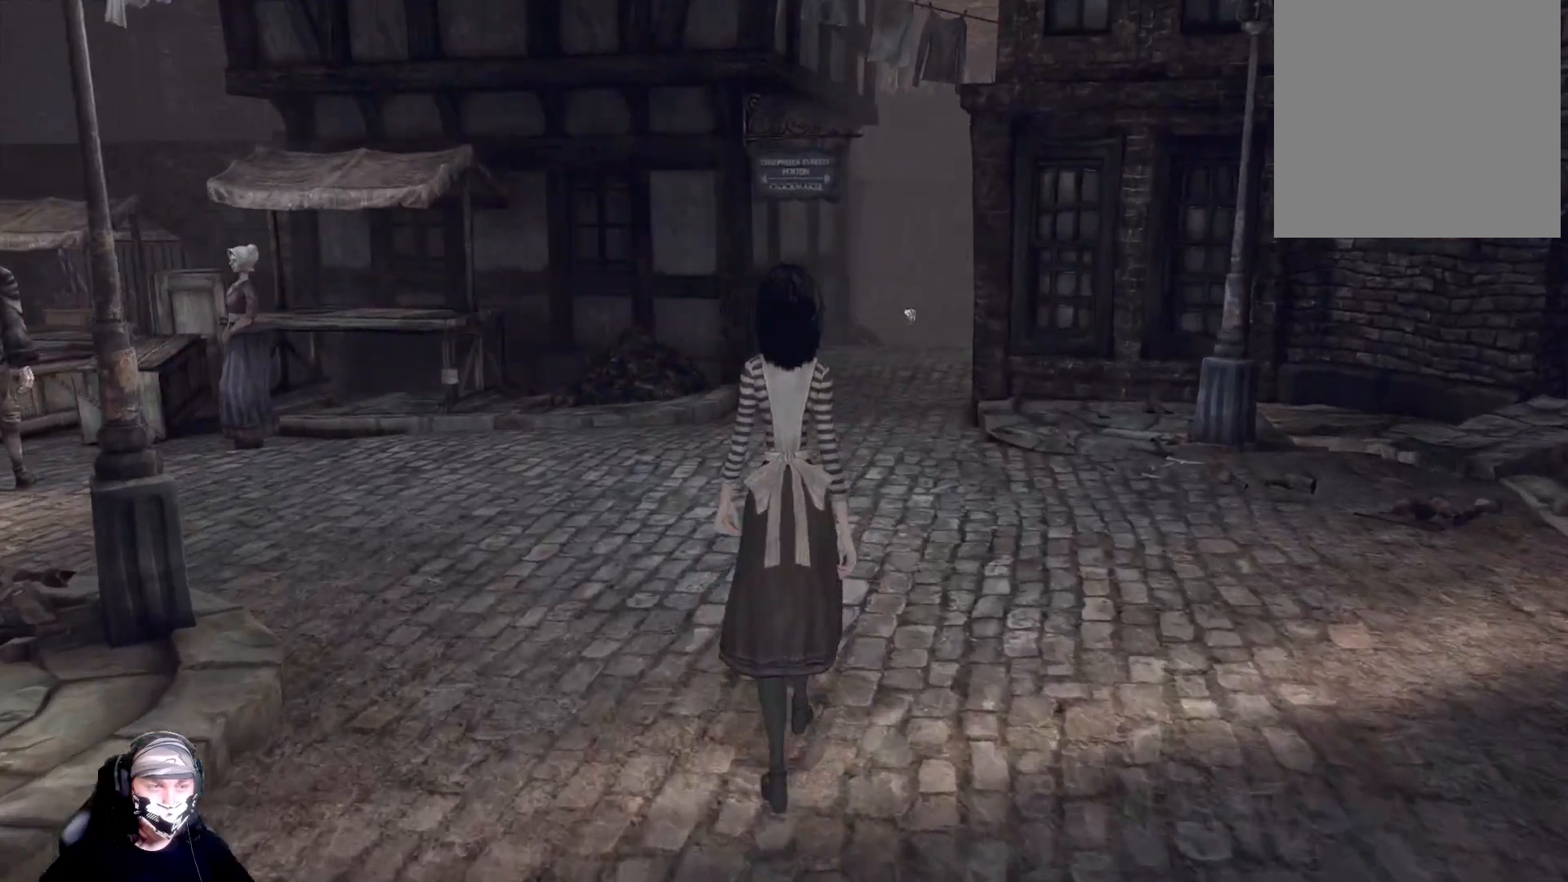
{"buttons": [], "left_stick": "up-right", "right_stick": "down-left", "events": [[33, "left_stick", "up-right"], [33, "right_stick", "left"], [100, "right_stick", "down-left"]]}
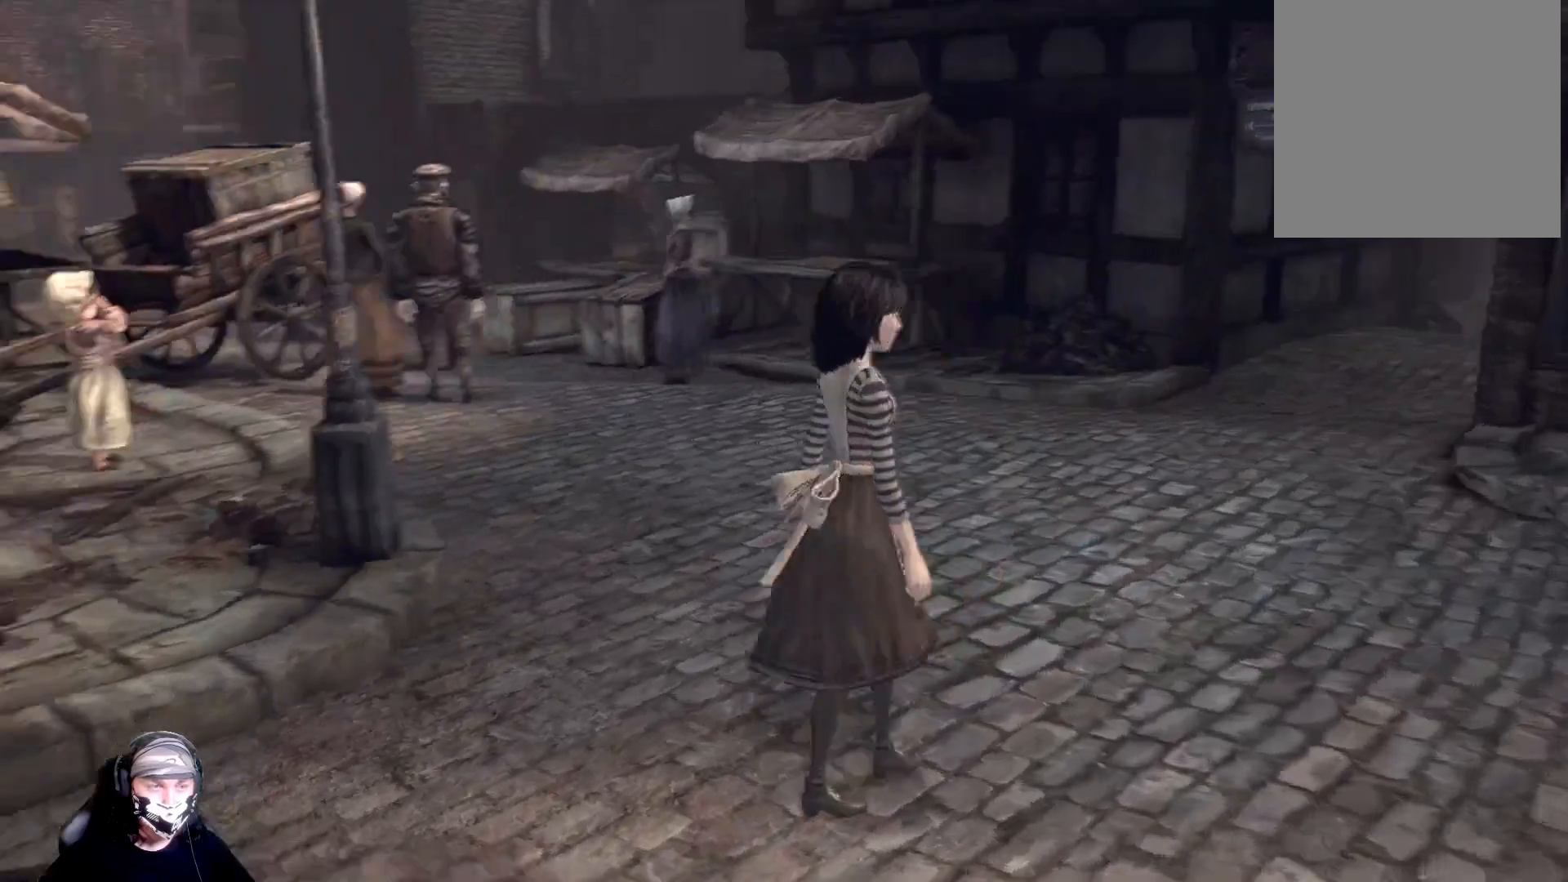
{"buttons": [], "left_stick": "up-right", "right_stick": "center", "events": [[67, "right_stick", "center"]]}
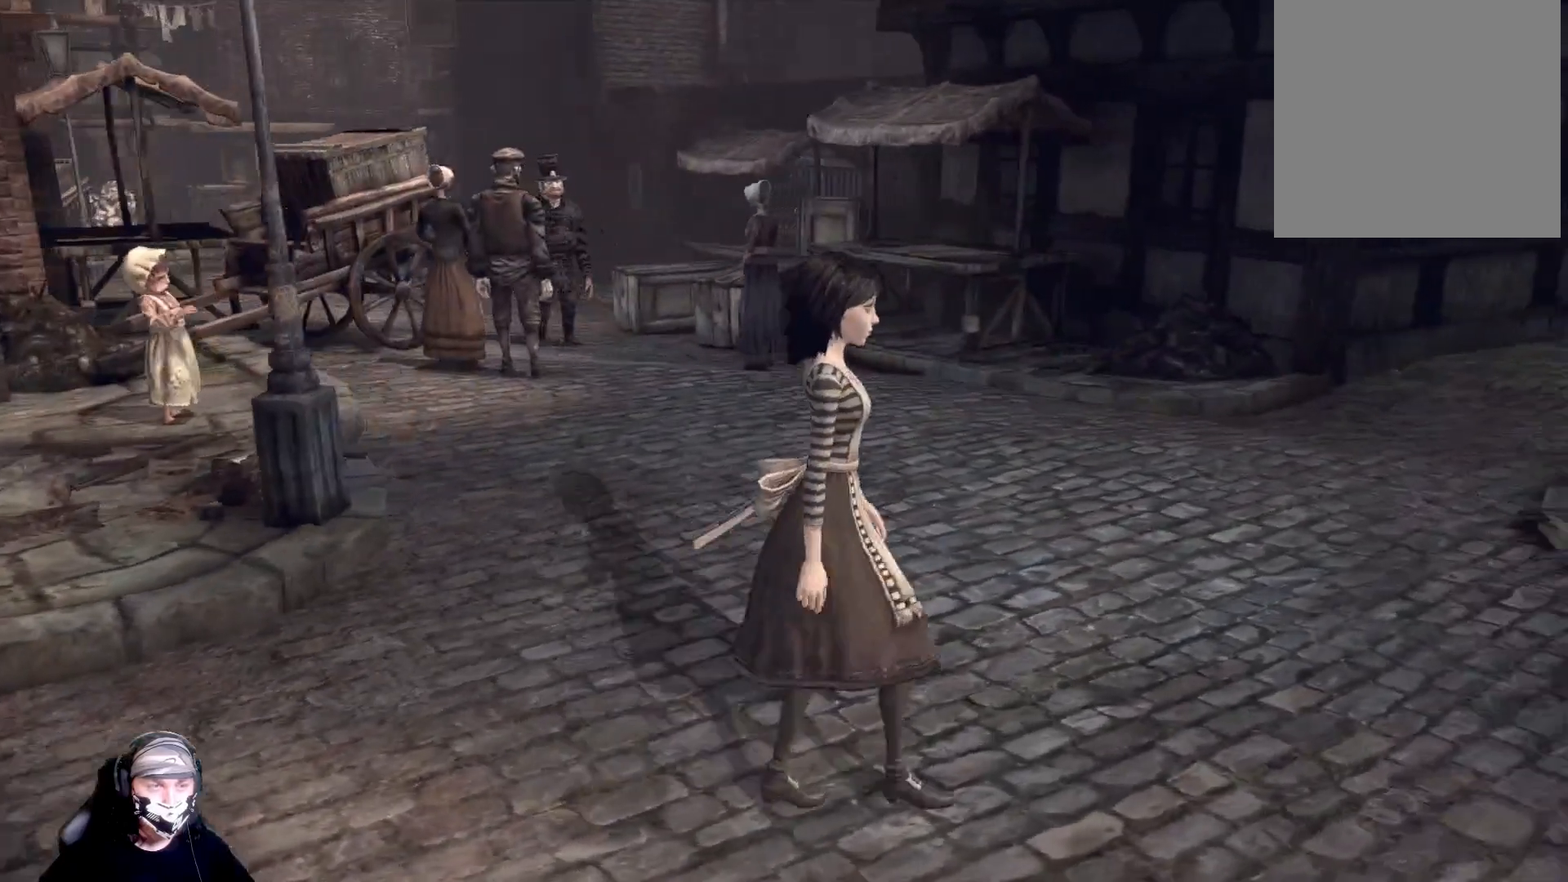
{"buttons": [], "left_stick": "up-right", "right_stick": "center", "events": [[100, "right_stick", "left"], [433, "right_stick", "center"]]}
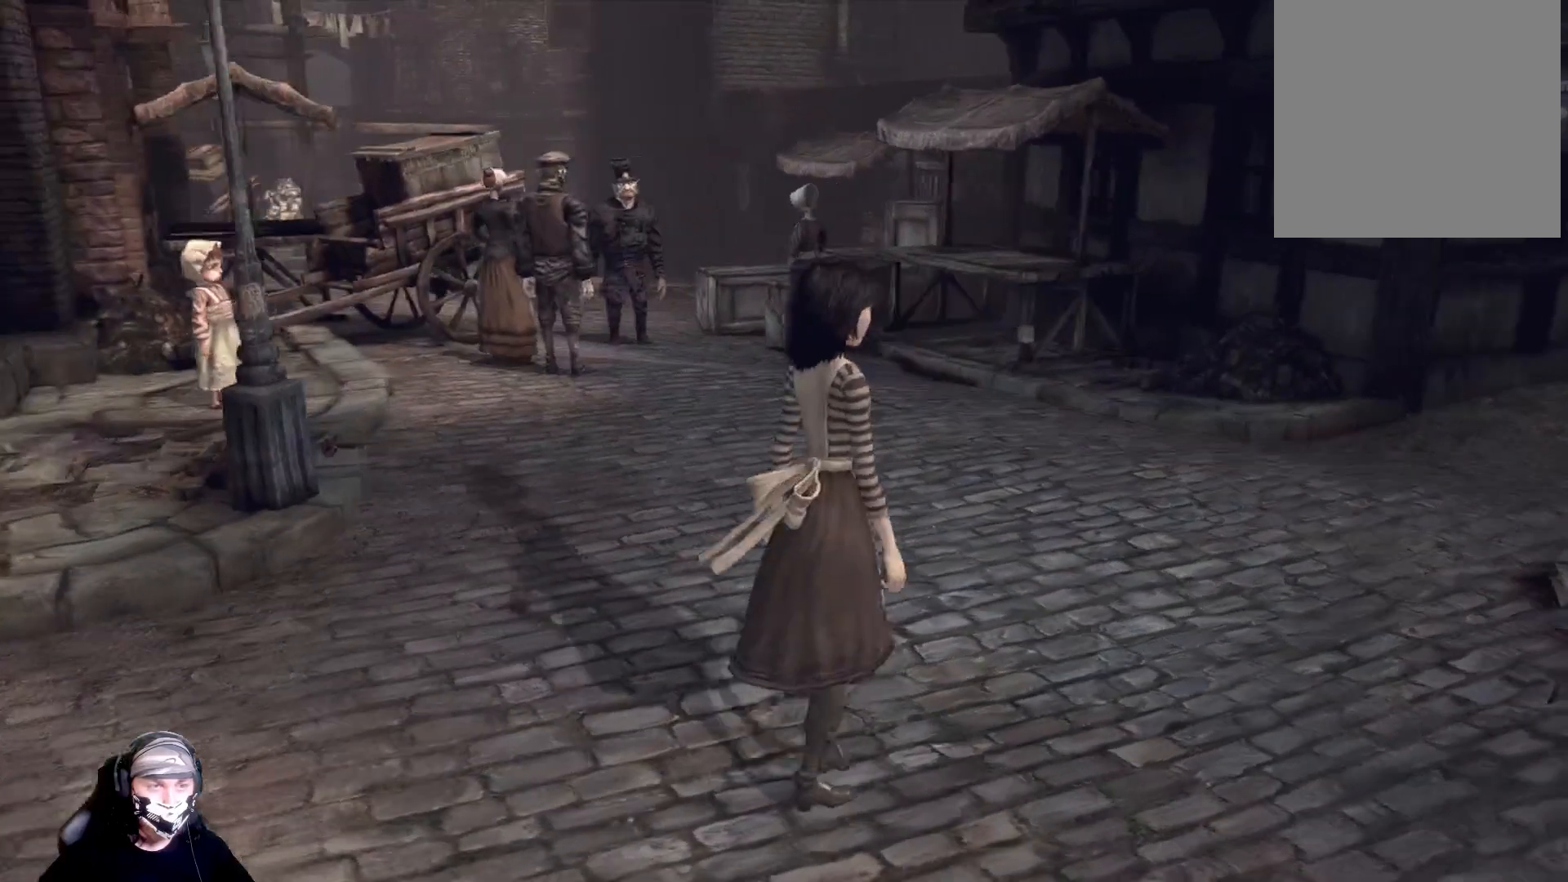
{"buttons": [], "left_stick": "up-right", "right_stick": "center", "events": [[200, "right_stick", "left"], [467, "right_stick", "center"]]}
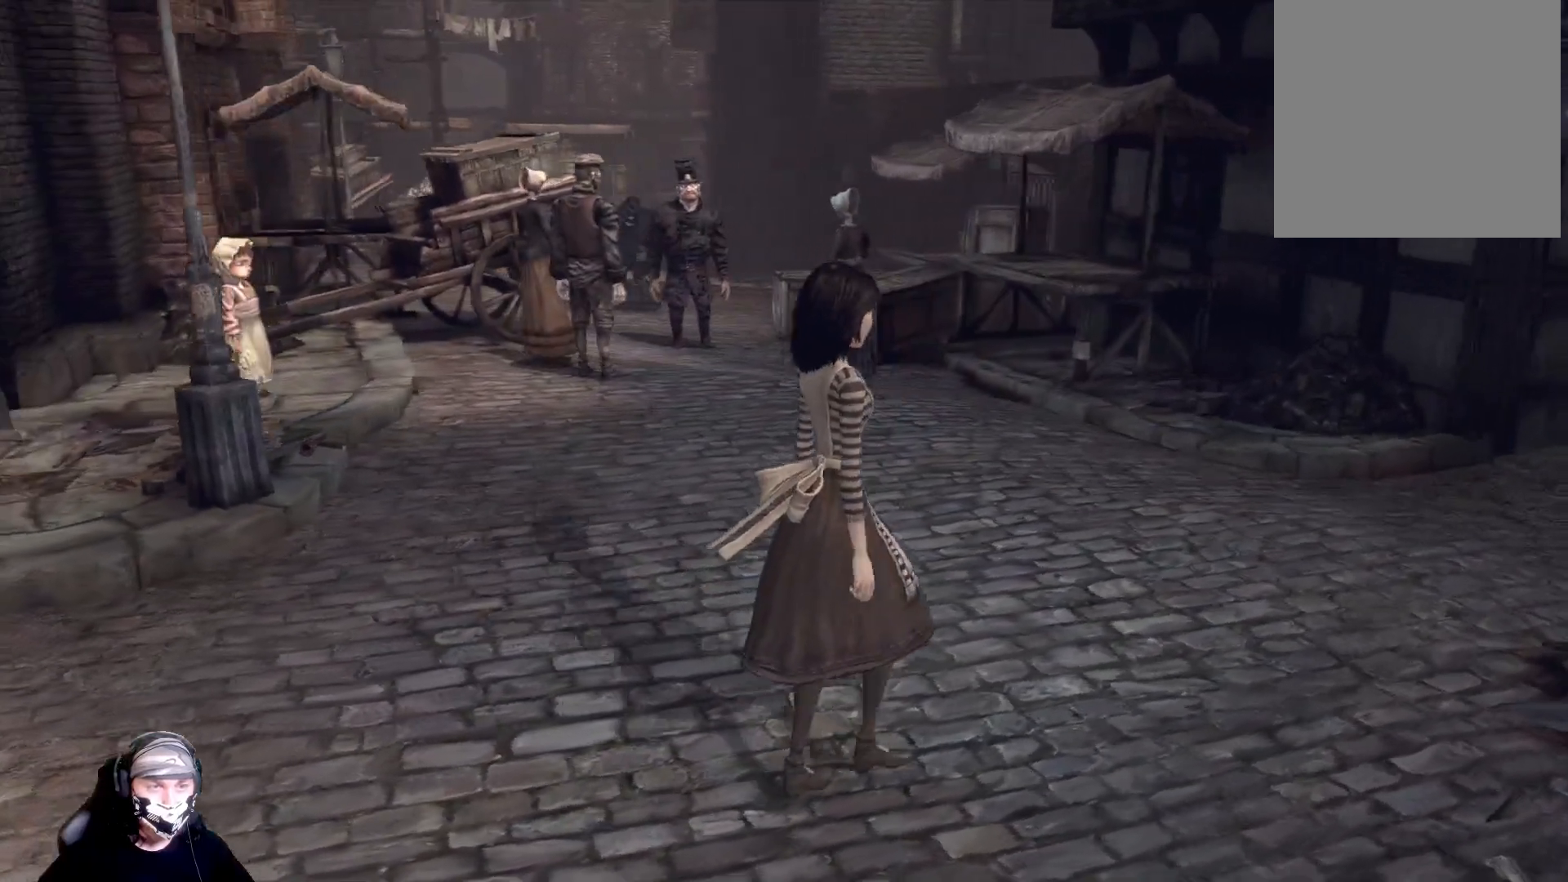
{"buttons": [], "left_stick": "up-right", "right_stick": "center", "events": []}
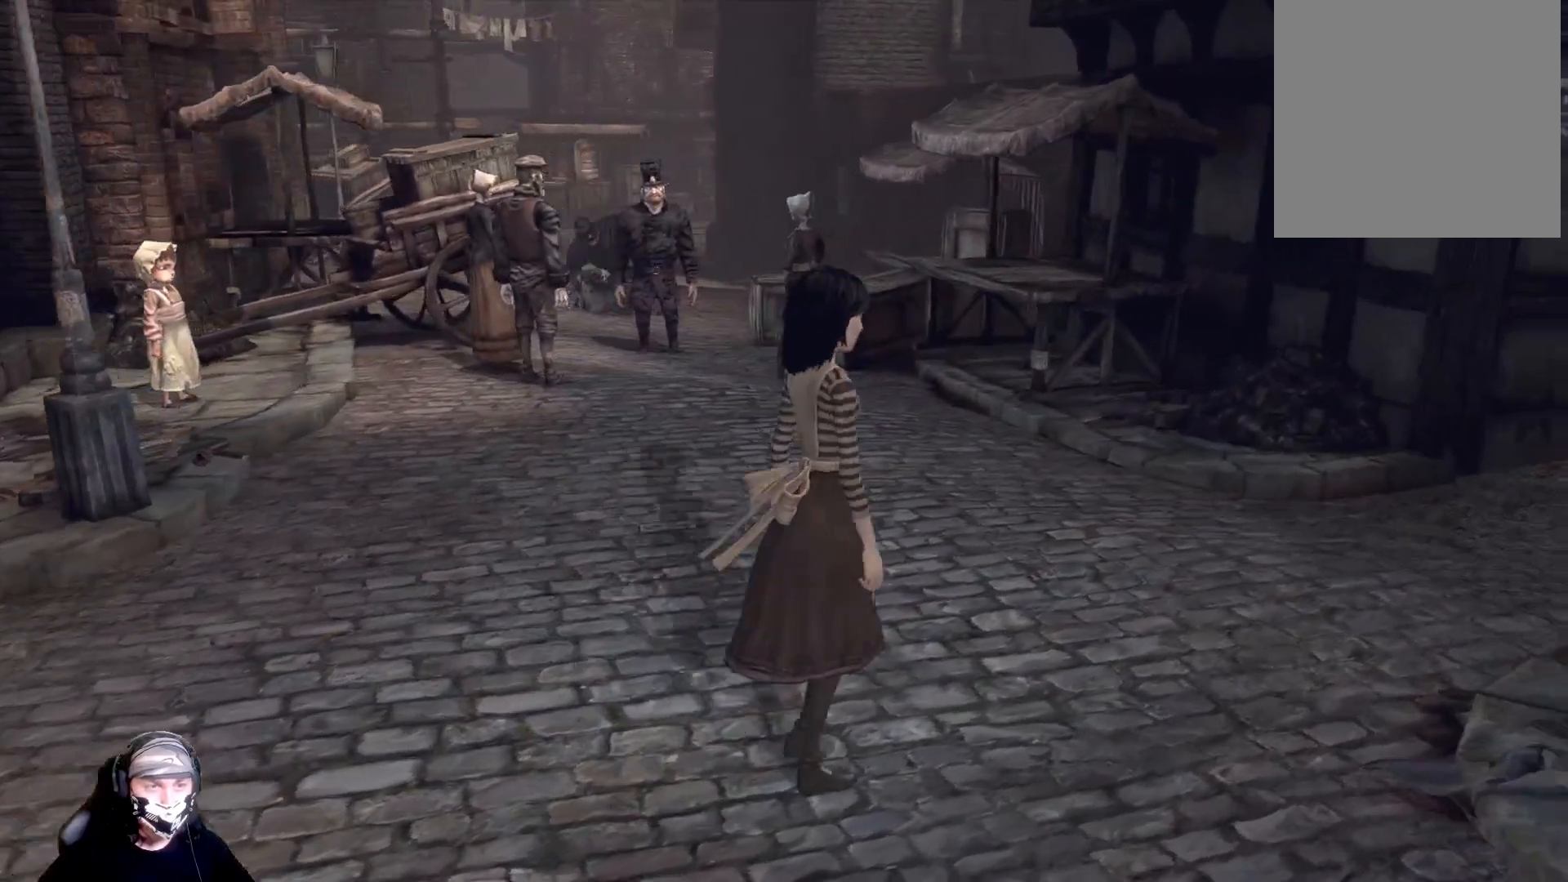
{"buttons": [], "left_stick": "up-right", "right_stick": "center", "events": []}
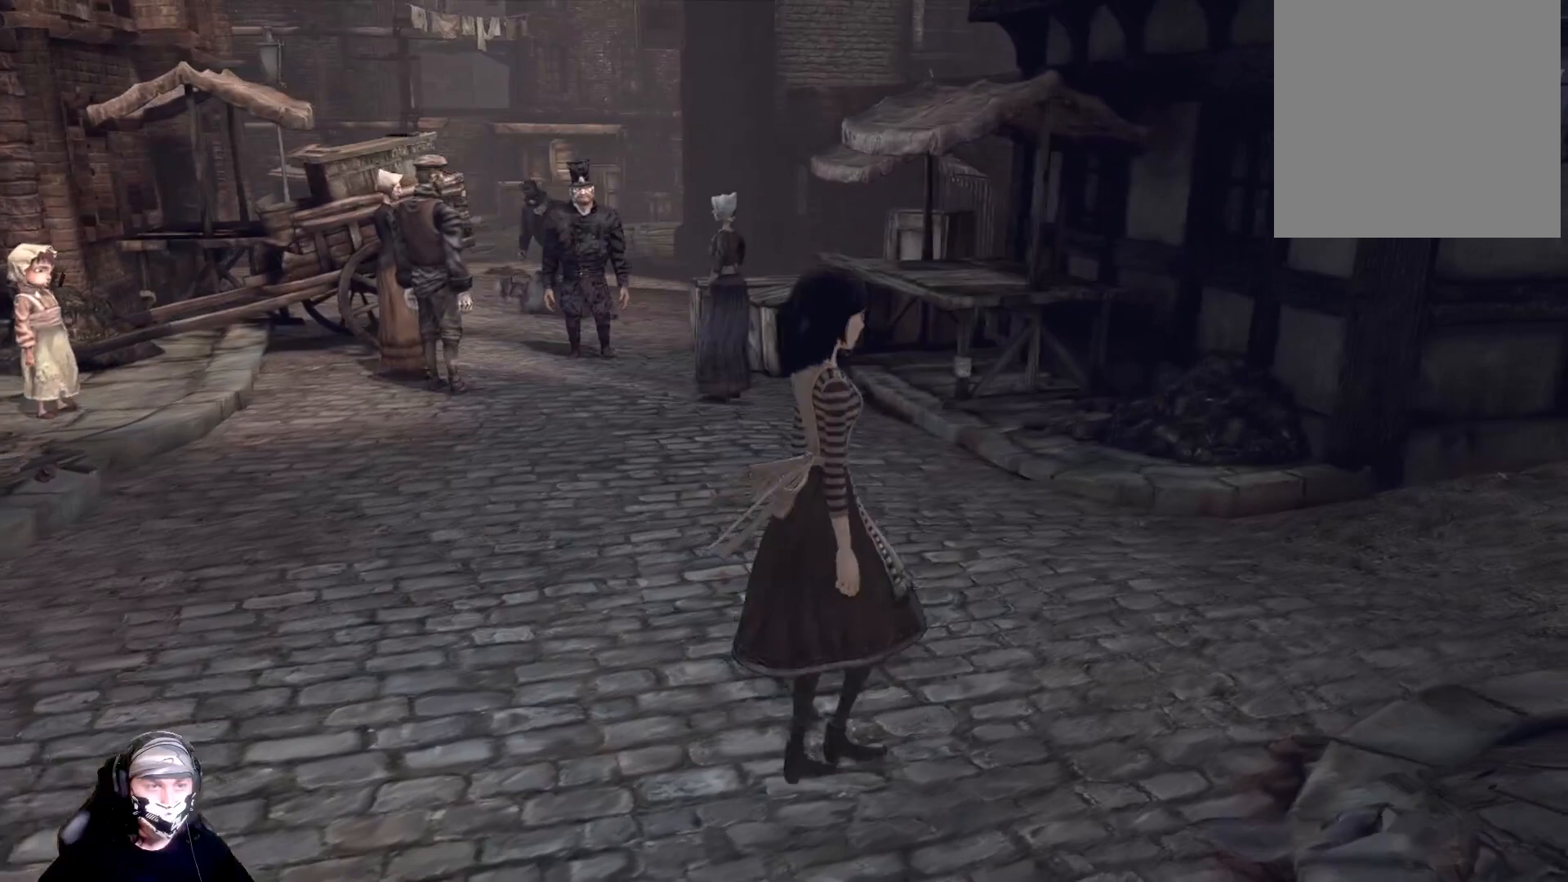
{"buttons": [], "left_stick": "up-right", "right_stick": "center", "events": []}